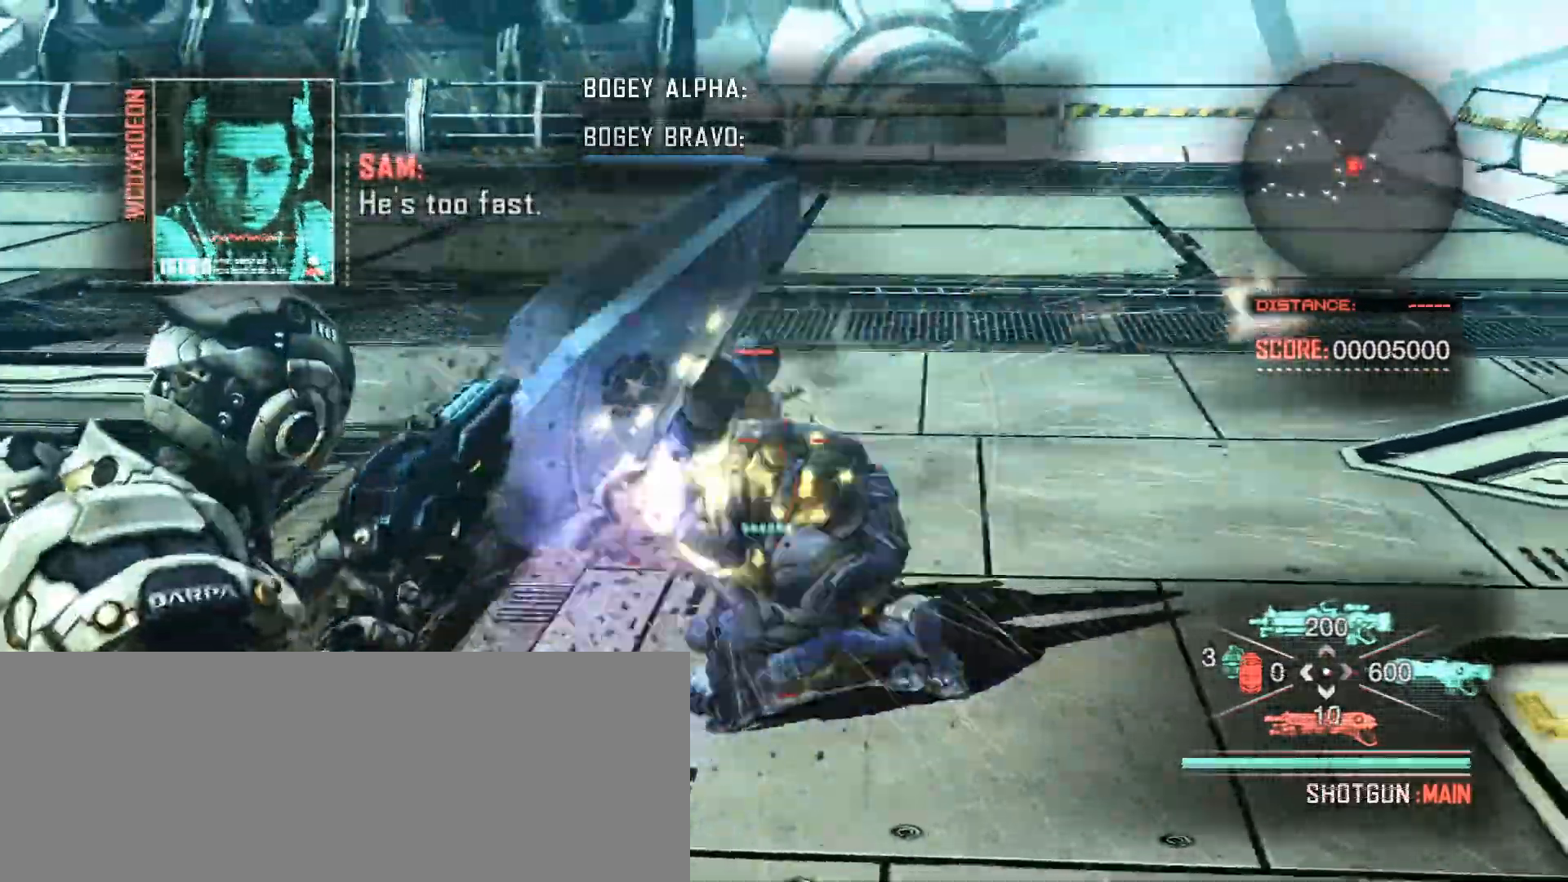
Gameplay with keyboard and mouse; each line is a JSON object with the keys and mouse buttons held at the frame after it. "events" lists presses ("down") and releases ("up") of ".", "/", "0", "1", "2", "3", "4", "5", "6", "7", "8", "9", "a", "alt_l", "alt_r", "b", "backslash", "backspace", "c", "caps_lock", "comma", "ctrl_l", "ctrl_r", "d", "down", "e", "equals", "escape", "f", "f1", "f10", "f11", "f12", "f2", "f3", "f4", "f5", "f6", "f7", "f8", "f9", "g", "h", "i", "j", "k", "l", "lbracket", "left", "m", "minus", "n", "o", "p", "q", "quote", "r", "rbracket", "return", "right", "s", "semicolon", "shift_l", "shift_r", "space", "super_l", "super_r", "t", "tab", "tilde", "u", "up", "v", "w", "x", "y", "z", "mouse_left" and "mouse_right" between this image and that frame as [ms after this image, input, new state], when the widget could be followed in between. "mouse_left", "mouse_right" = the "left", "right" buttons of the "mouse" list. No other keys are recorded. Mouse movement is not recorded.
{"keys": ["s"], "mouse": ["right"], "events": [[17, "mouse_left", "up"], [117, "mouse_left", "down"], [167, "a", "down"], [183, "mouse_left", "up"], [217, "mouse_left", "down"], [283, "a", "up"], [300, "mouse_left", "up"], [400, "mouse_left", "down"], [433, "mouse_left", "up"]]}
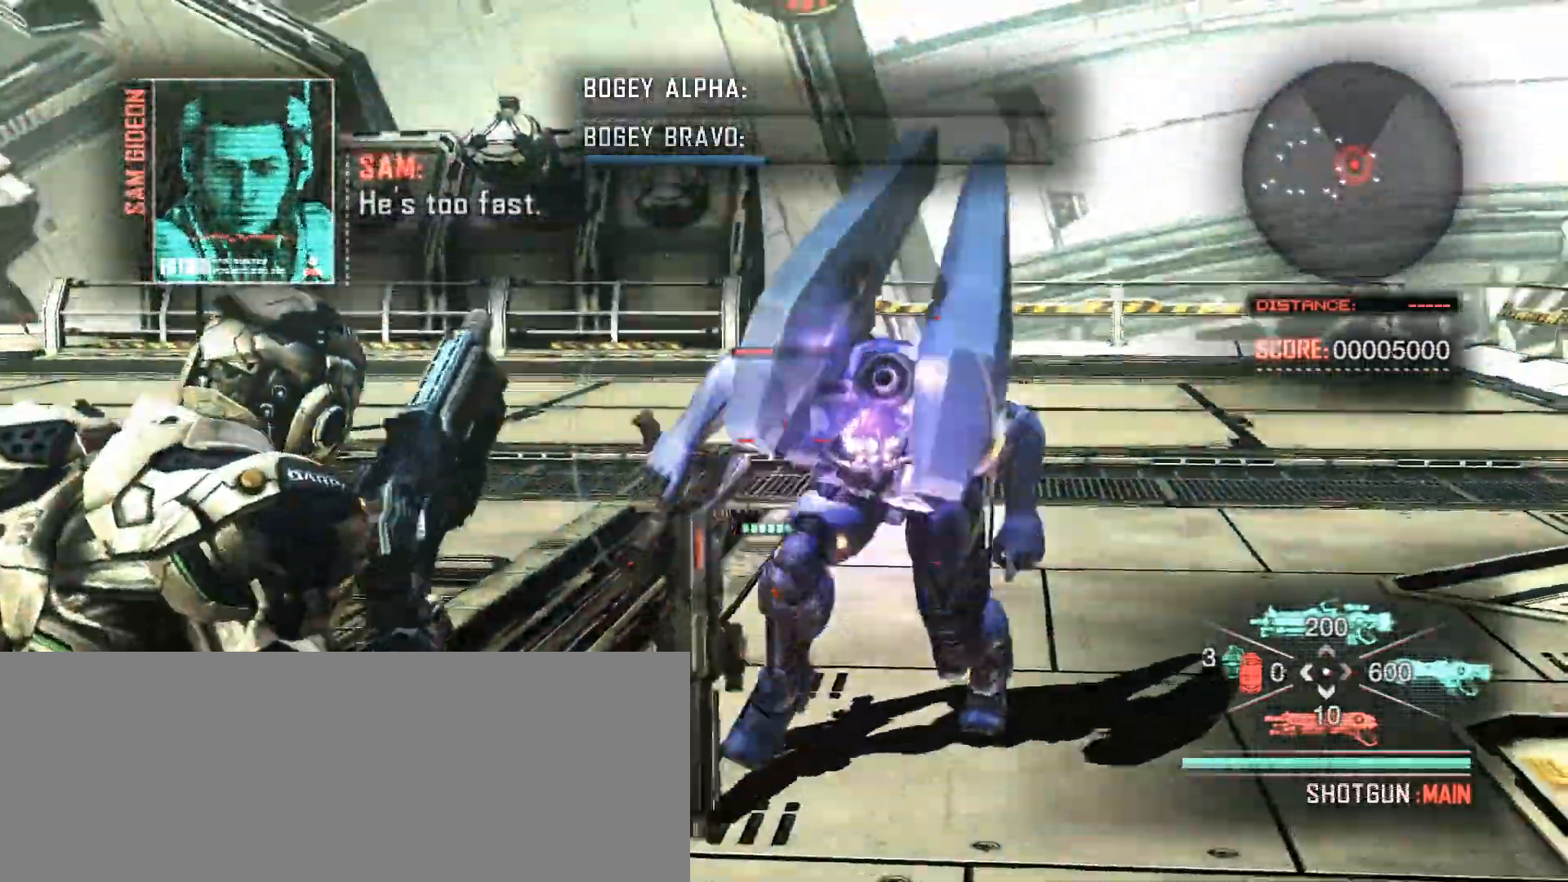
{"keys": ["s"], "mouse": ["right"], "events": [[33, "mouse_left", "down"], [150, "mouse_left", "up"]]}
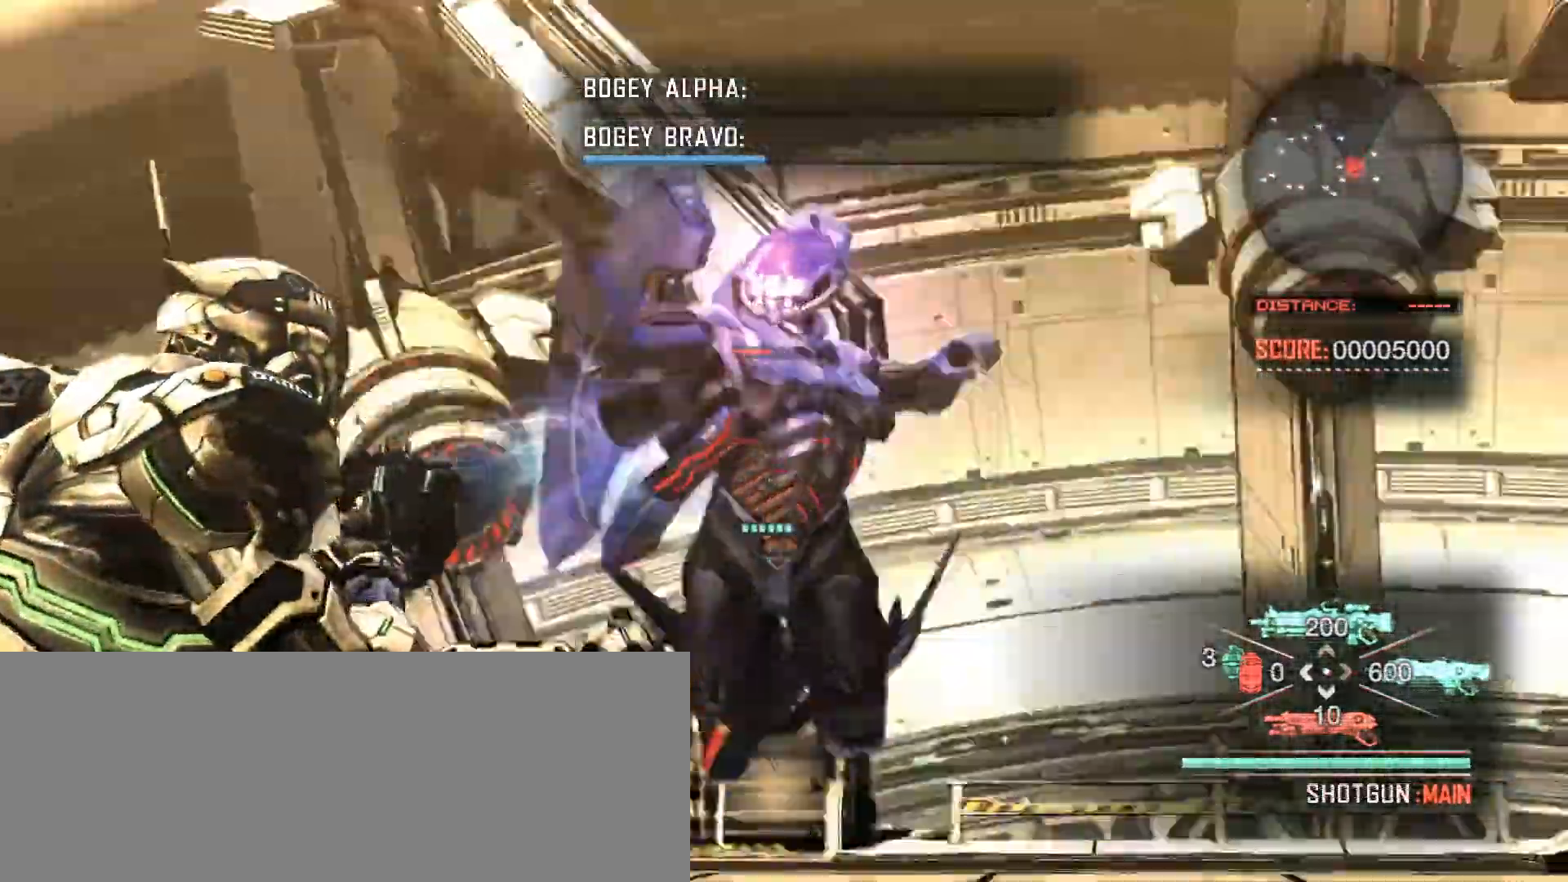
{"keys": ["3"], "mouse": [], "events": [[17, "mouse_left", "down"], [133, "mouse_left", "up"], [167, "mouse_right", "up"], [183, "space", "down"], [317, "r", "down"], [317, "s", "up"], [317, "space", "up"], [383, "r", "up"], [433, "2", "down"], [500, "2", "up"], [500, "3", "down"]]}
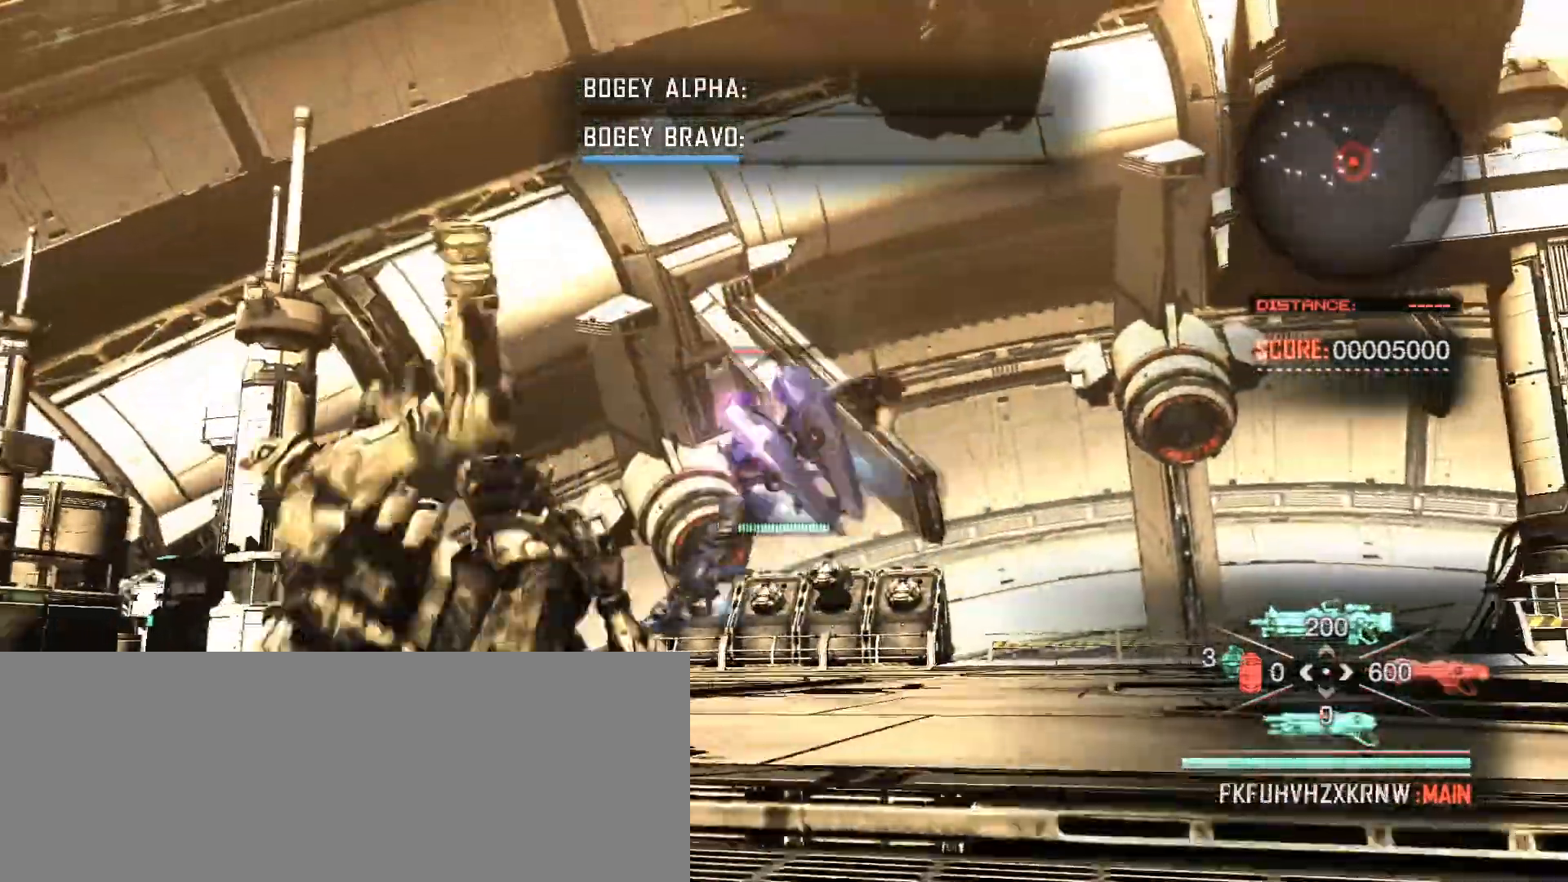
{"keys": ["w"], "mouse": ["right"], "events": [[67, "3", "up"], [100, "w", "down"], [317, "mouse_right", "down"]]}
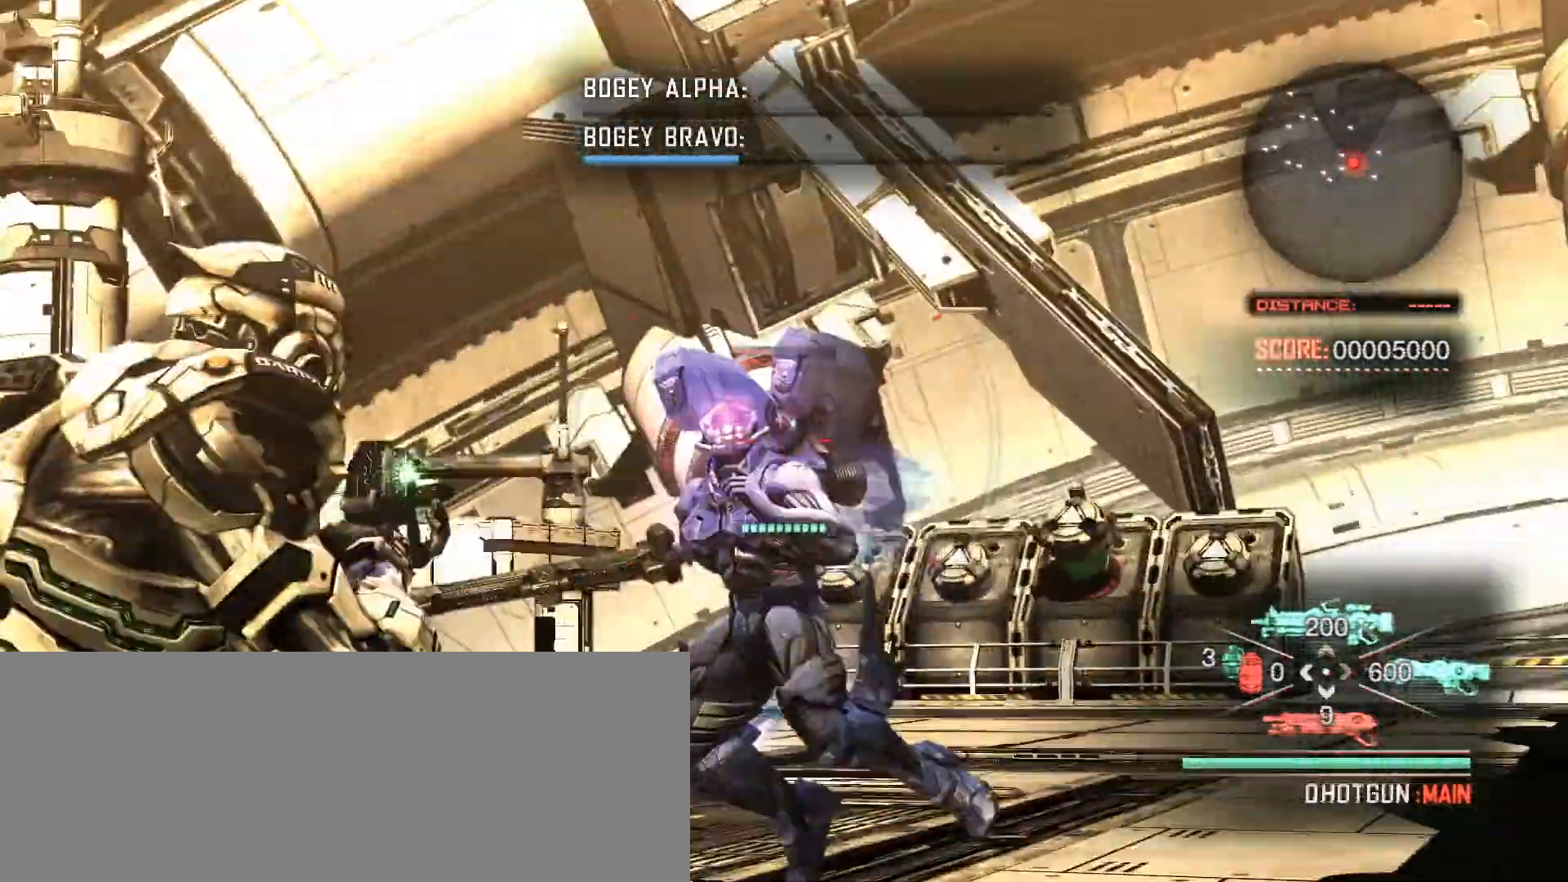
{"keys": ["a", "s"], "mouse": ["left", "right"], "events": [[267, "a", "down"], [283, "mouse_left", "down"], [333, "w", "up"], [367, "a", "up"], [383, "mouse_left", "up"], [417, "mouse_left", "down"], [467, "s", "down"], [500, "a", "down"]]}
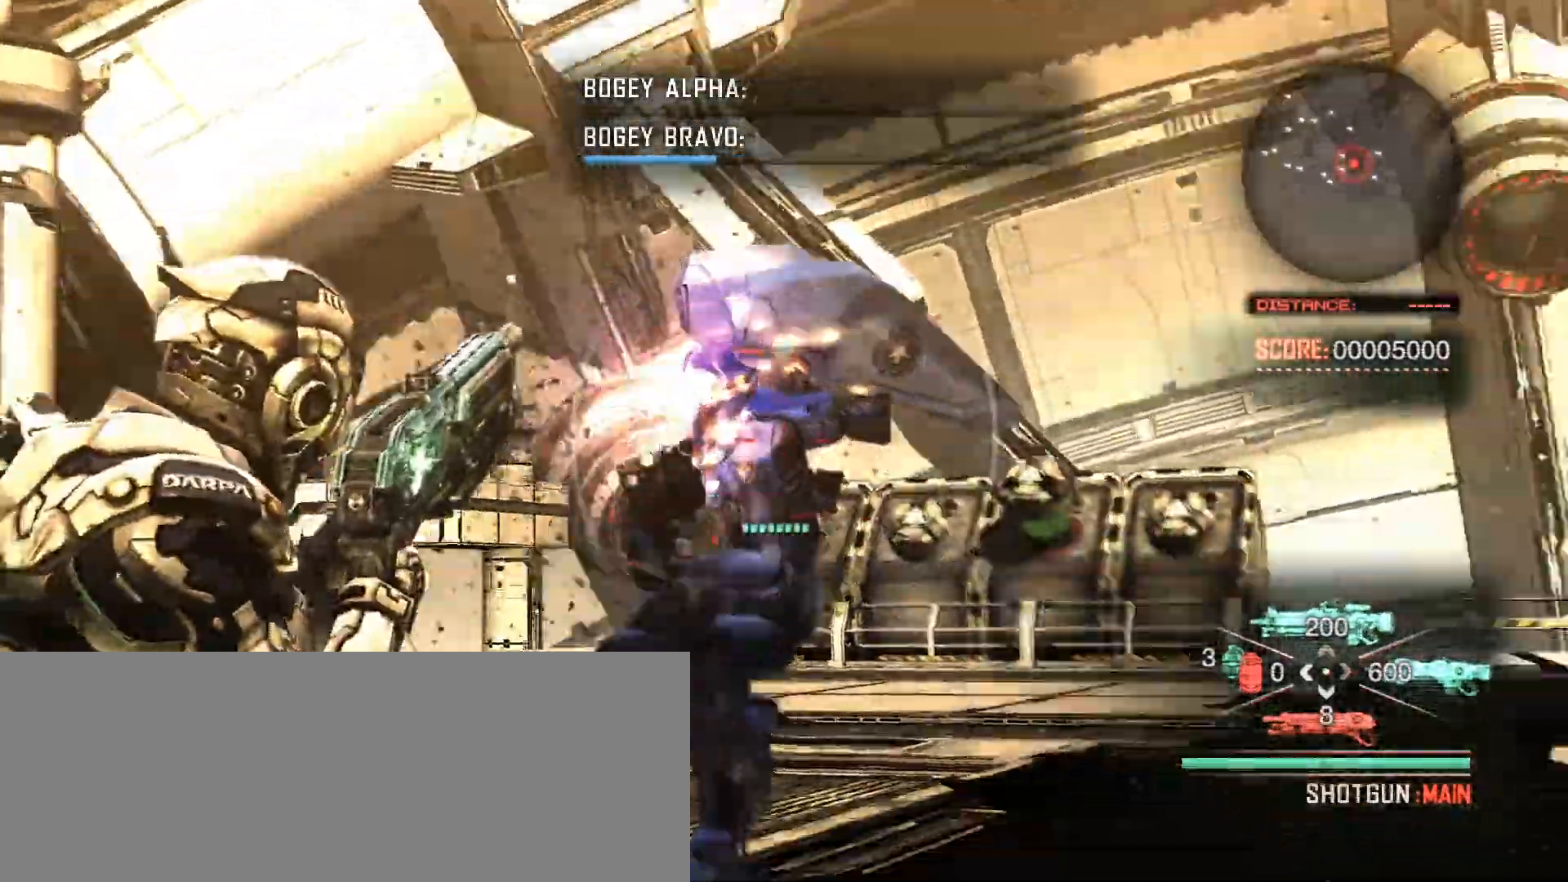
{"keys": ["a", "w"], "mouse": ["right"], "events": [[33, "mouse_left", "up"], [150, "s", "up"], [200, "mouse_left", "down"], [300, "mouse_left", "up"], [383, "mouse_left", "down"], [383, "w", "down"], [450, "mouse_left", "up"]]}
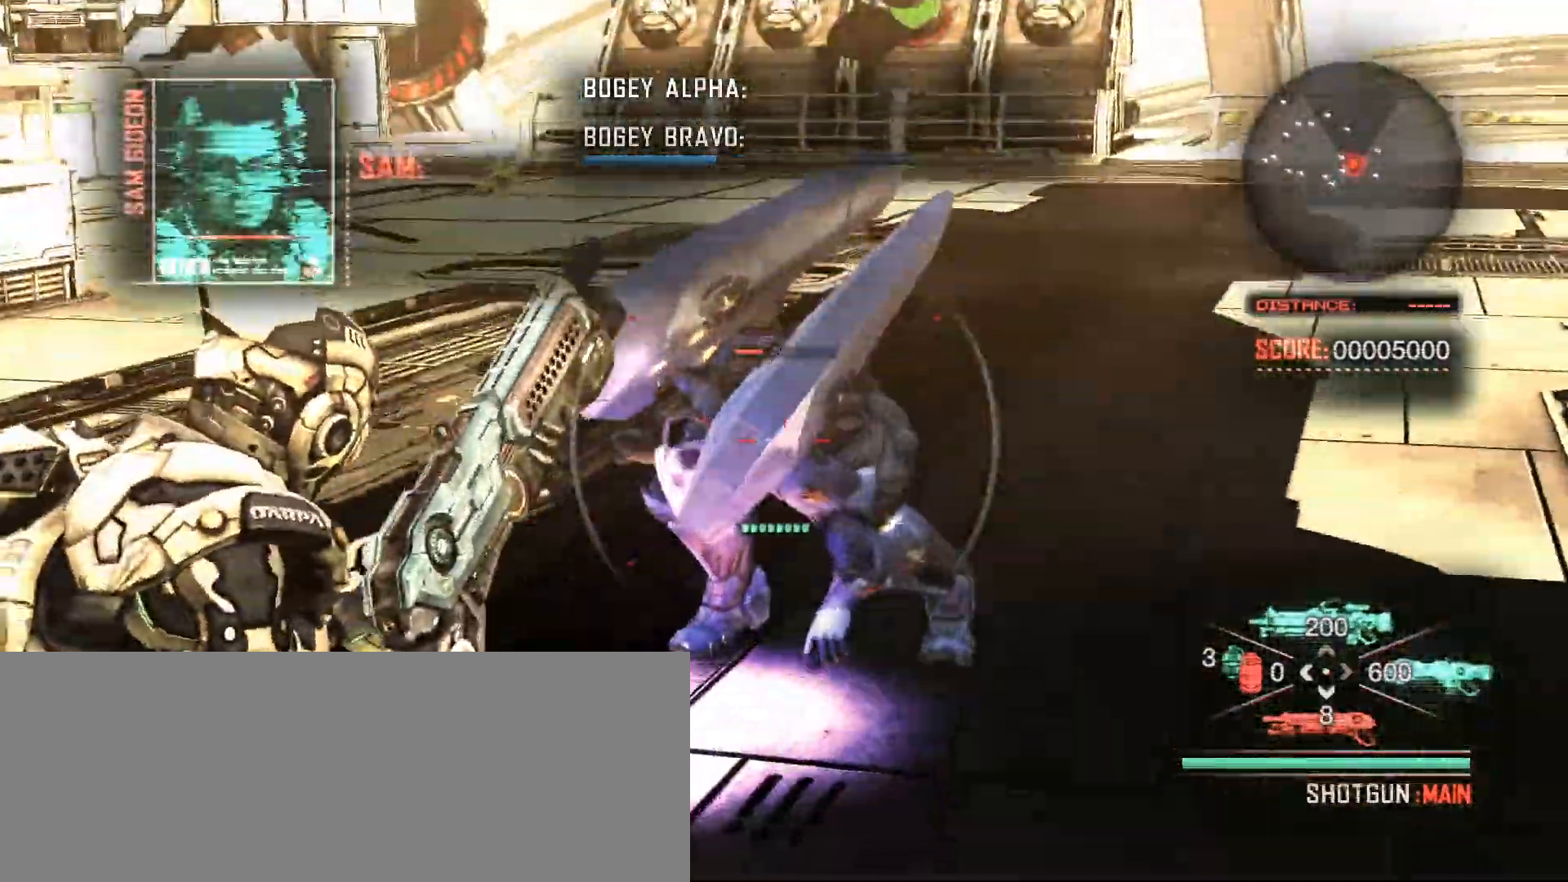
{"keys": ["a"], "mouse": ["left", "right"], "events": [[17, "mouse_left", "down"], [83, "mouse_left", "up"], [150, "mouse_left", "down"], [200, "mouse_left", "up"], [267, "mouse_left", "down"], [300, "mouse_left", "up"], [467, "w", "up"], [483, "mouse_left", "down"]]}
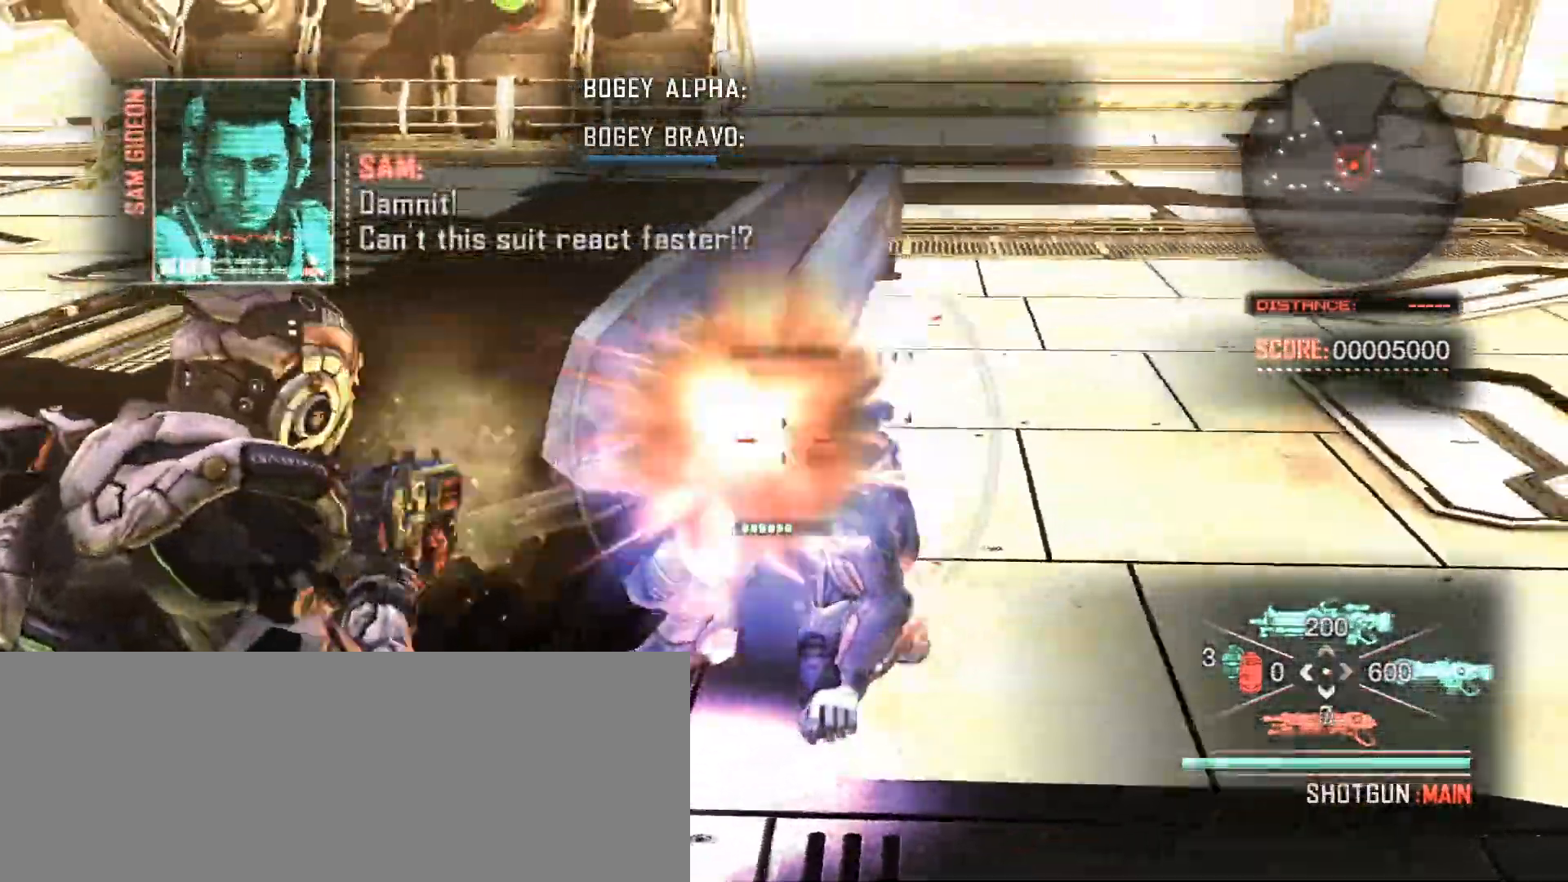
{"keys": ["s"], "mouse": ["left", "right"], "events": [[50, "mouse_left", "up"], [67, "a", "up"], [67, "s", "down"], [83, "mouse_left", "down"], [150, "mouse_left", "up"], [250, "mouse_left", "down"], [317, "mouse_left", "up"], [383, "mouse_left", "down"], [417, "mouse_left", "up"], [500, "mouse_left", "down"]]}
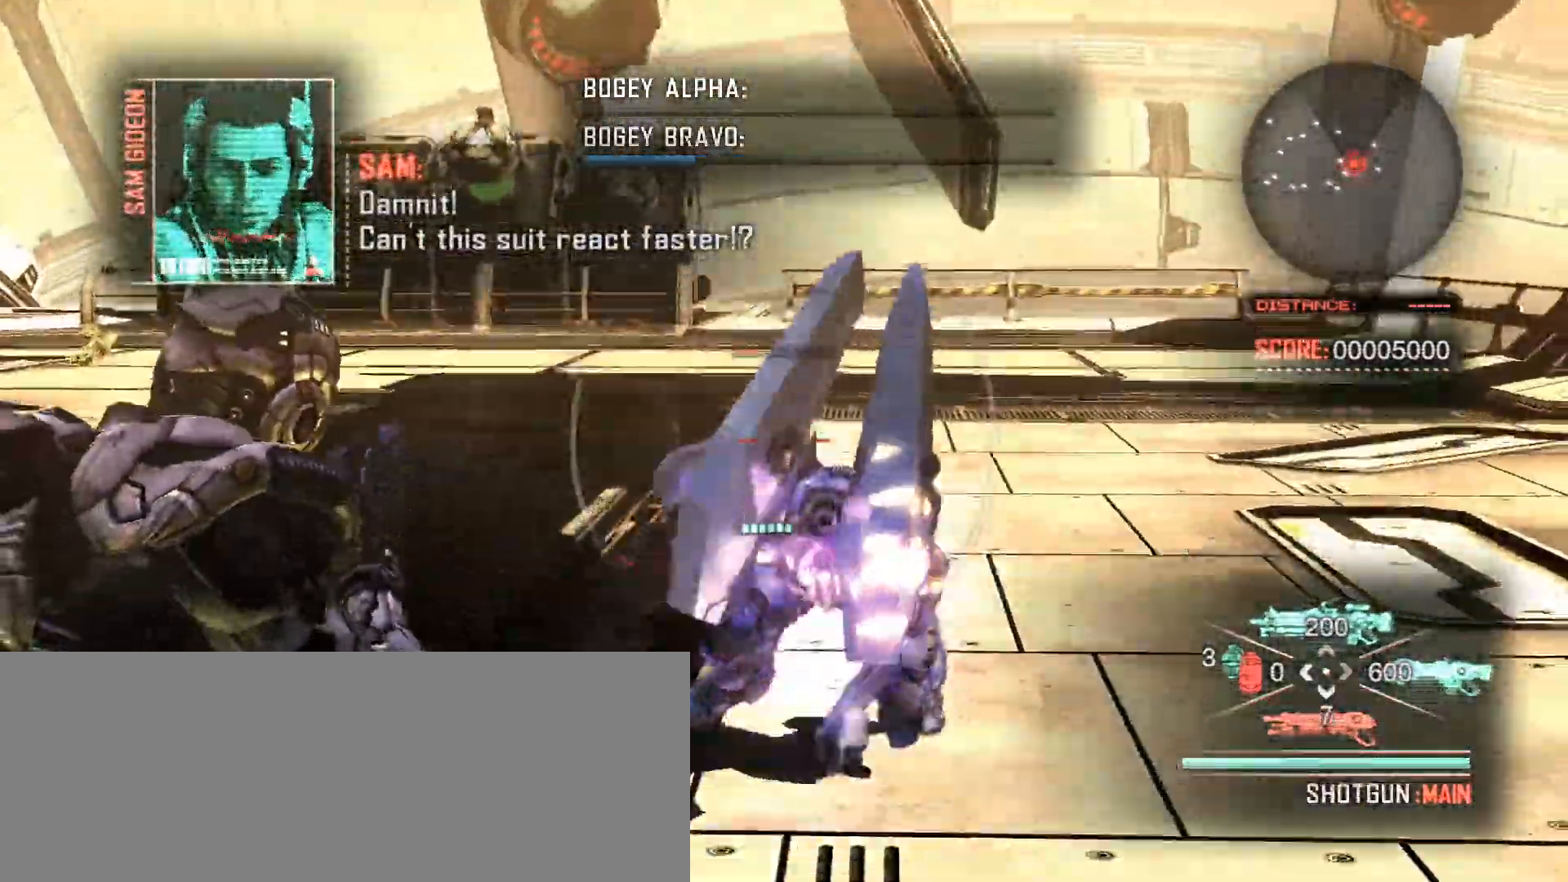
{"keys": ["s"], "mouse": ["right"], "events": [[100, "mouse_left", "up"]]}
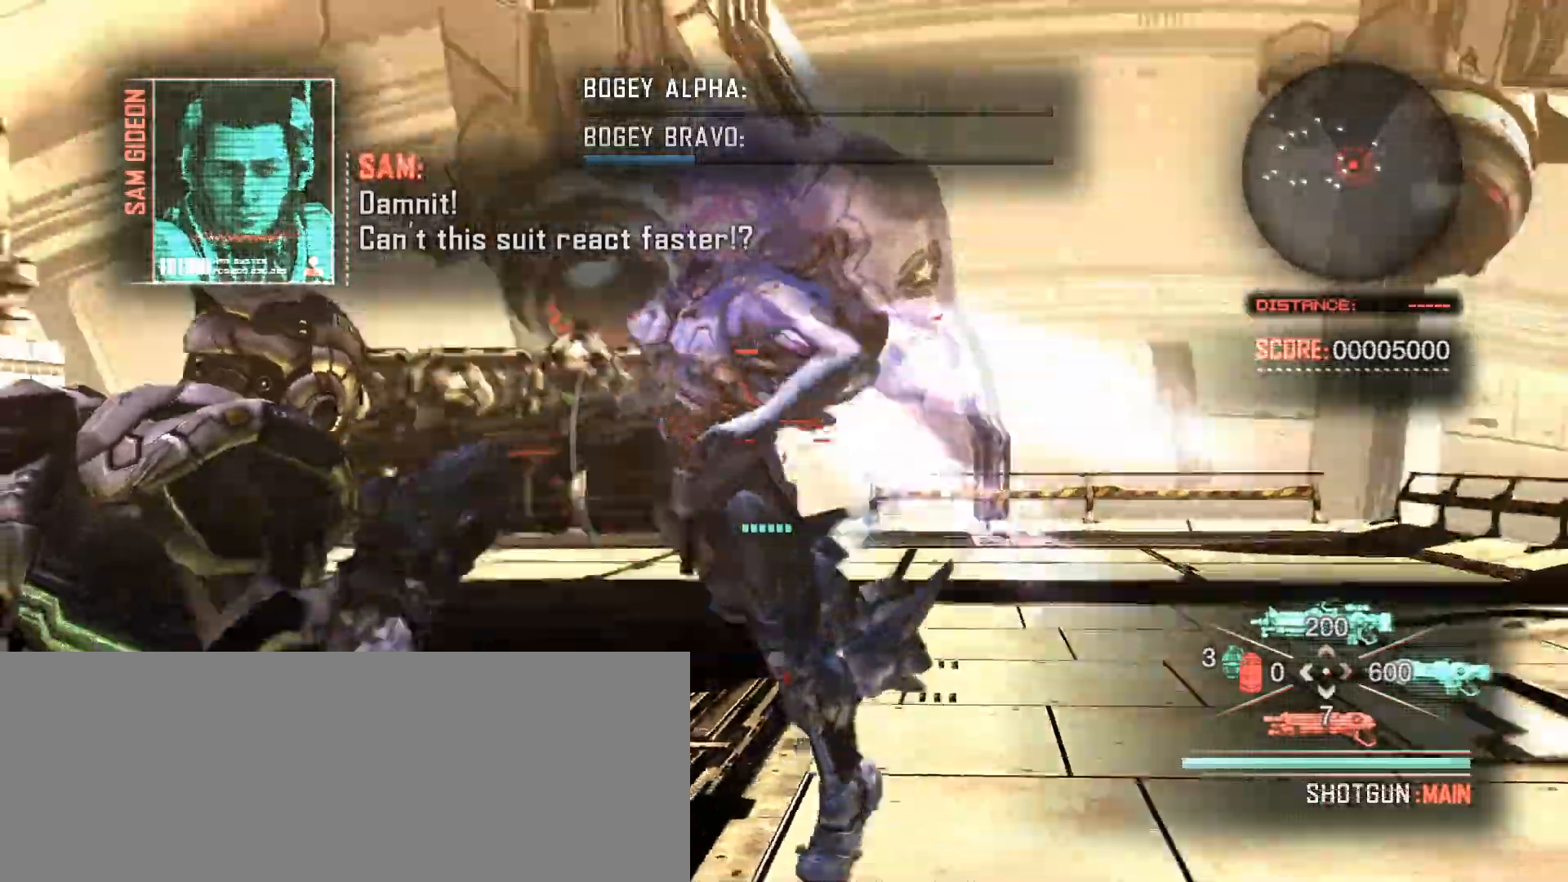
{"keys": ["2", "3"], "mouse": [], "events": [[67, "mouse_left", "down"], [233, "mouse_left", "up"], [233, "mouse_right", "up"], [250, "space", "down"], [317, "r", "down"], [350, "s", "up"], [350, "space", "up"], [383, "r", "up"], [467, "2", "down"], [467, "3", "down"]]}
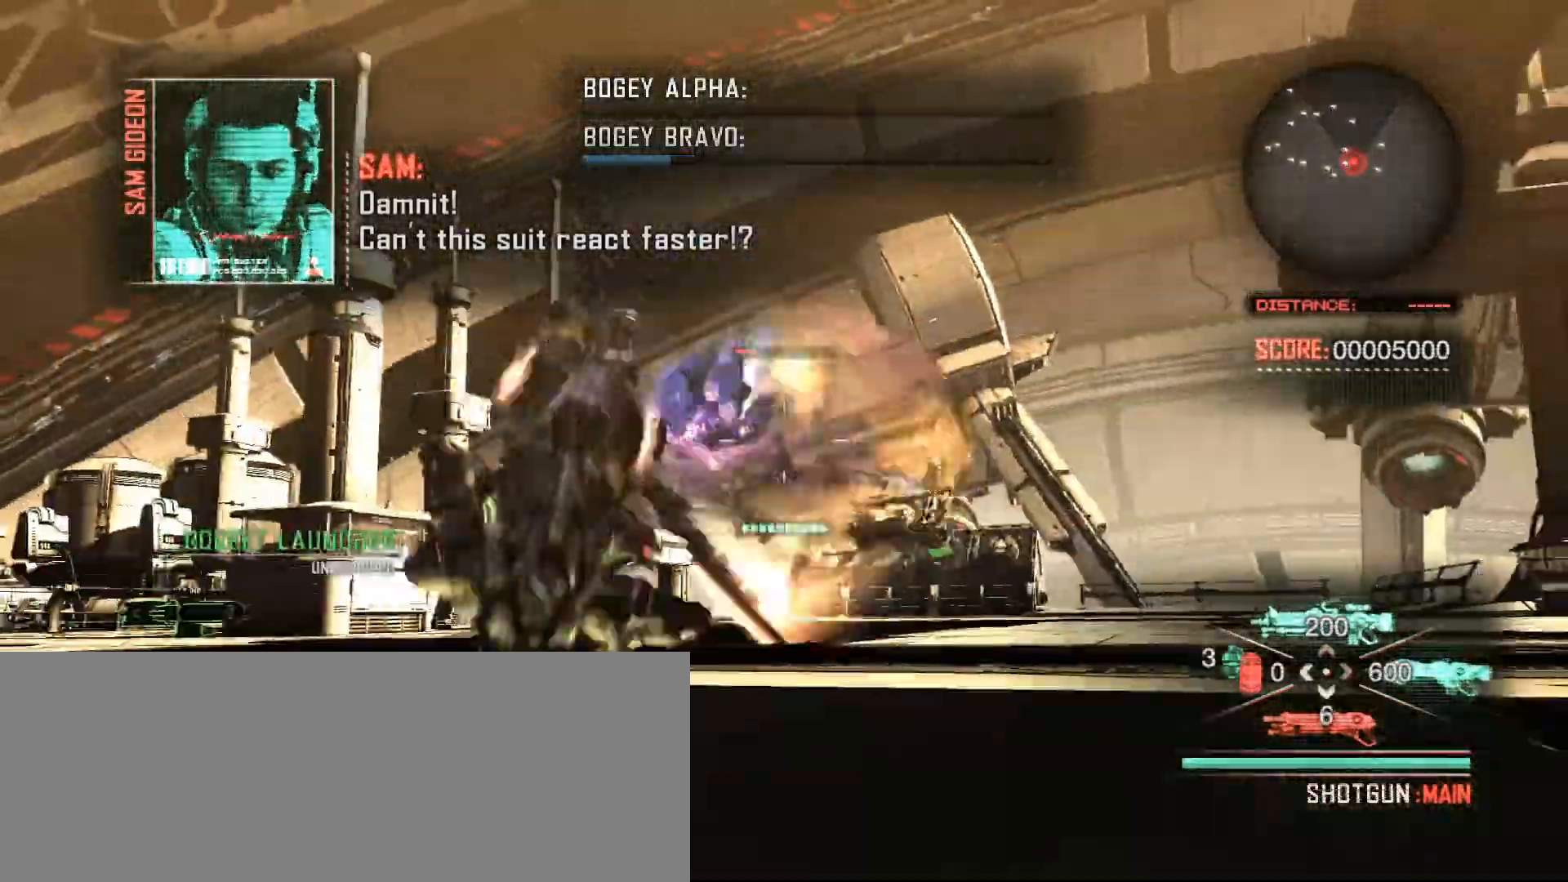
{"keys": ["3", "w"], "mouse": [], "events": [[67, "2", "up"], [100, "3", "up"], [133, "w", "down"], [400, "3", "down"]]}
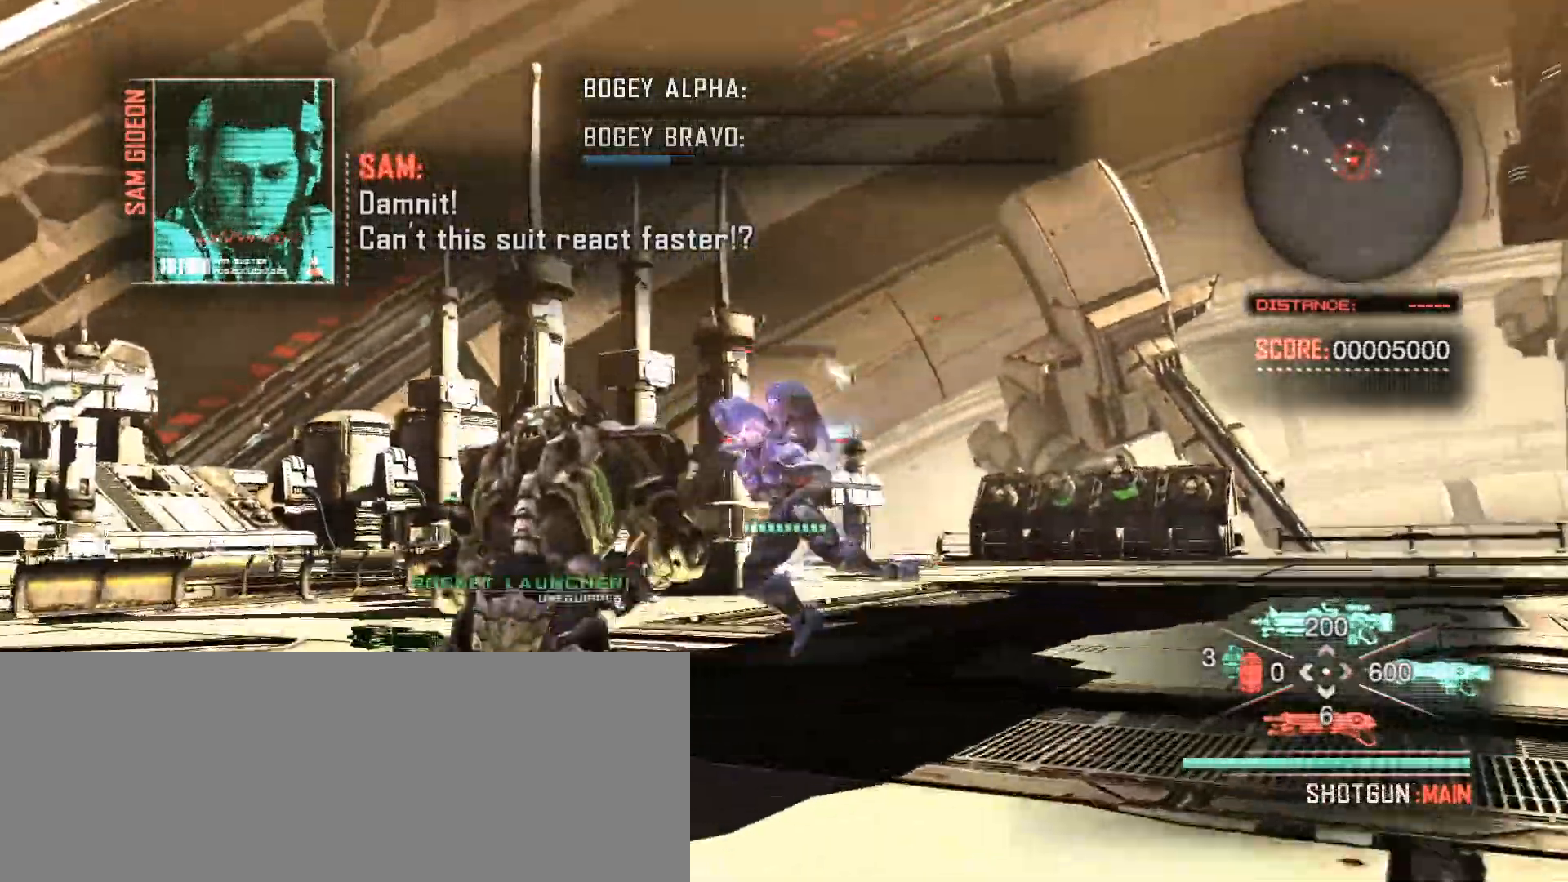
{"keys": ["a"], "mouse": ["left", "right"], "events": [[17, "3", "up"], [33, "mouse_right", "down"], [317, "mouse_left", "down"], [417, "mouse_left", "up"], [417, "w", "up"], [450, "mouse_left", "down"], [467, "a", "down"]]}
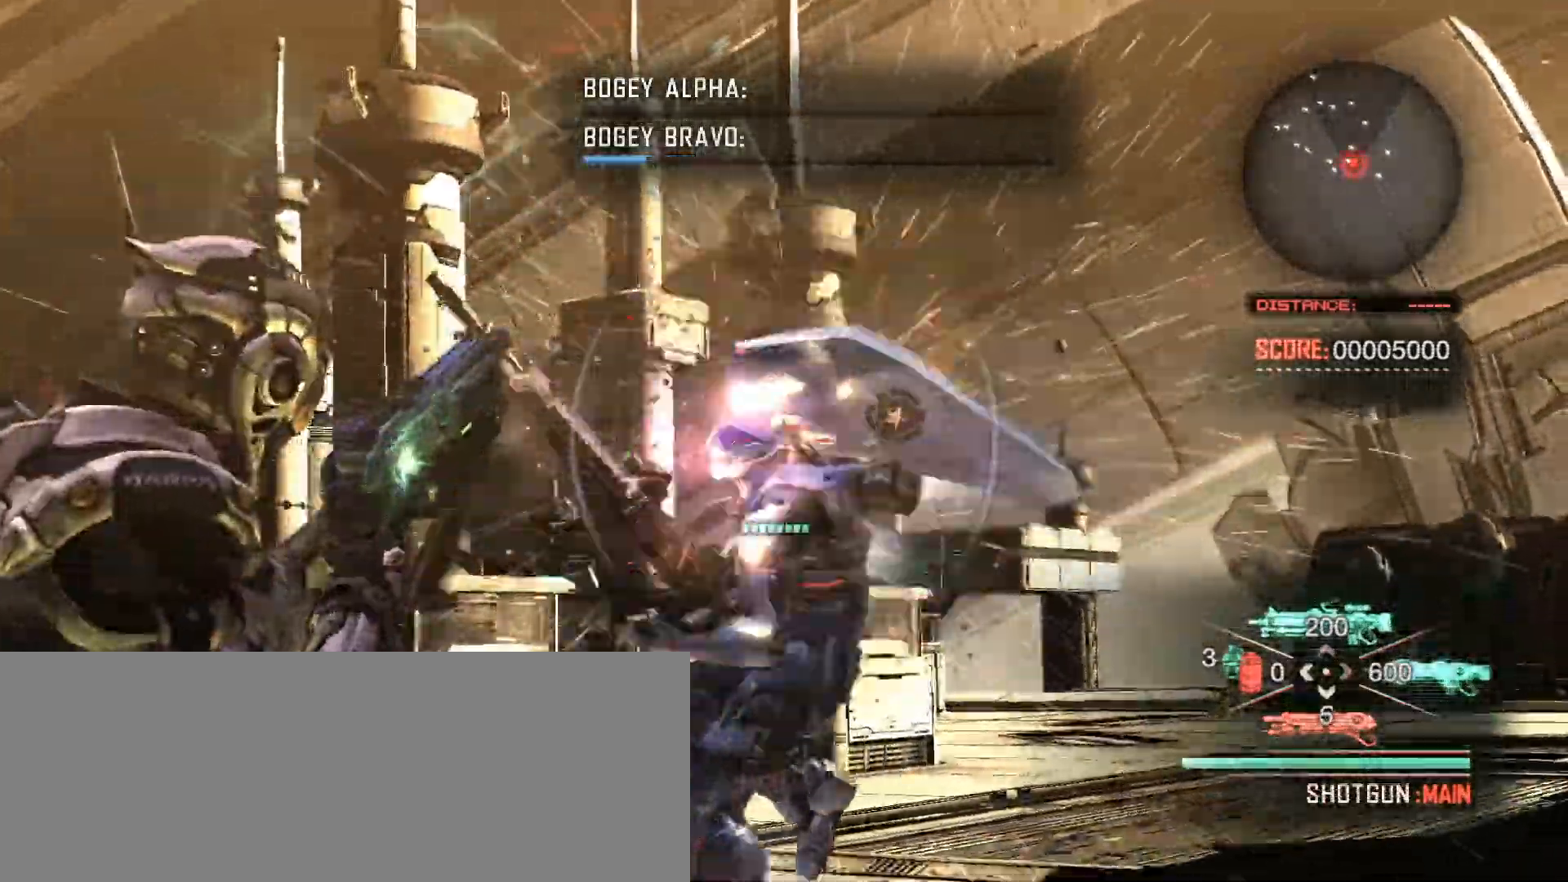
{"keys": ["a", "w"], "mouse": ["left", "right"], "events": [[100, "mouse_left", "up"], [200, "mouse_left", "down"], [233, "mouse_left", "up"], [300, "mouse_left", "down"], [367, "mouse_left", "up"], [433, "w", "down"], [450, "mouse_left", "down"]]}
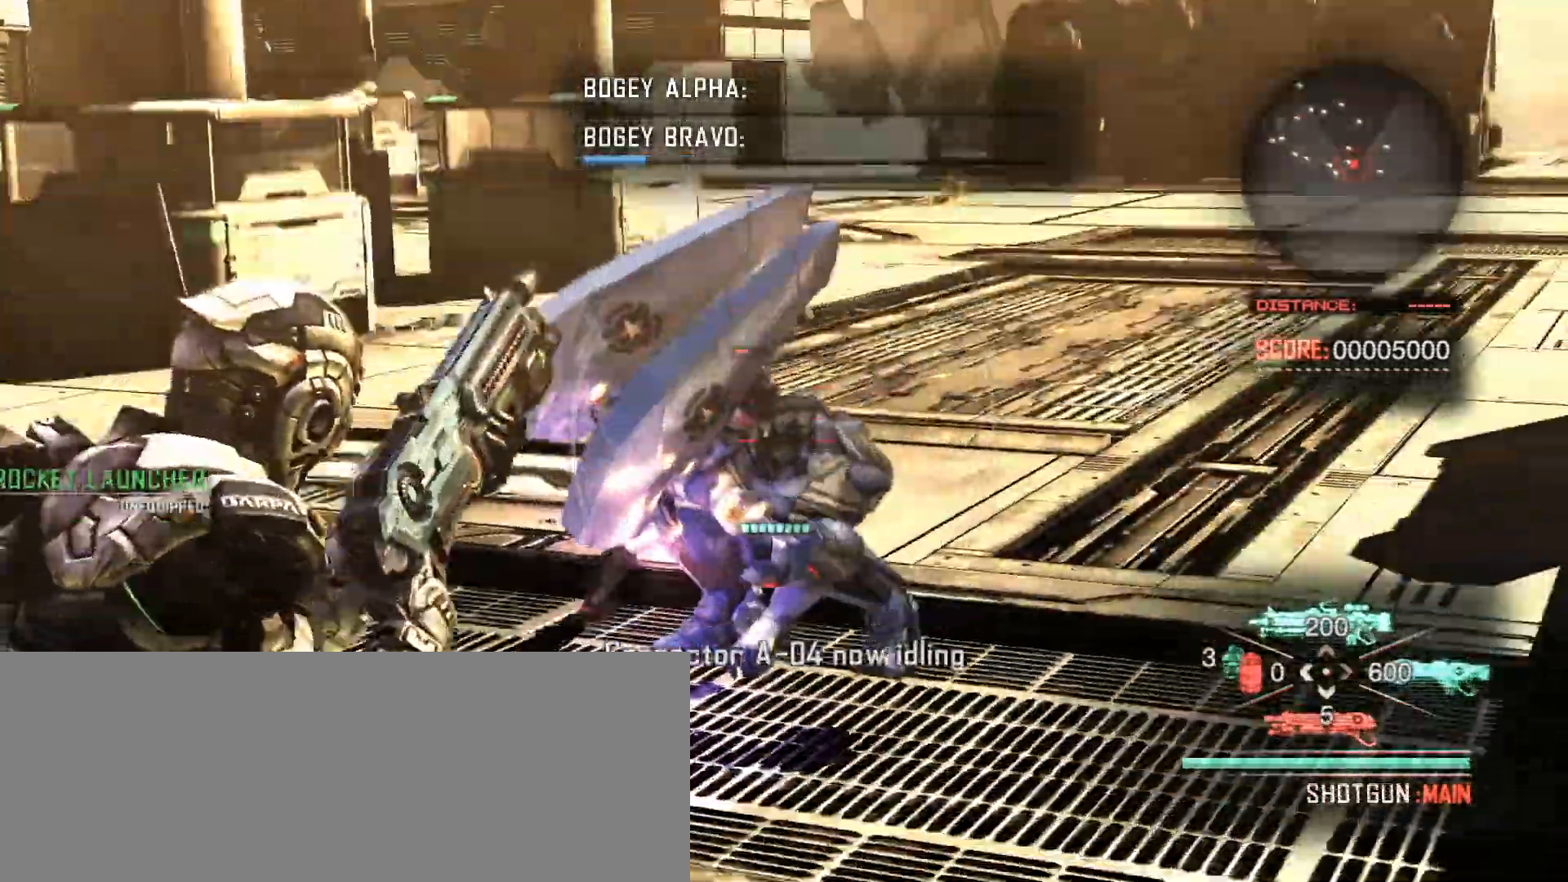
{"keys": [], "mouse": ["left", "right"], "events": [[17, "mouse_left", "up"], [67, "w", "up"], [83, "mouse_left", "down"], [150, "mouse_left", "up"], [150, "w", "down"], [217, "mouse_left", "down"], [300, "mouse_left", "up"], [333, "mouse_left", "down"], [350, "w", "up"], [400, "mouse_left", "up"], [417, "a", "up"], [467, "mouse_left", "down"]]}
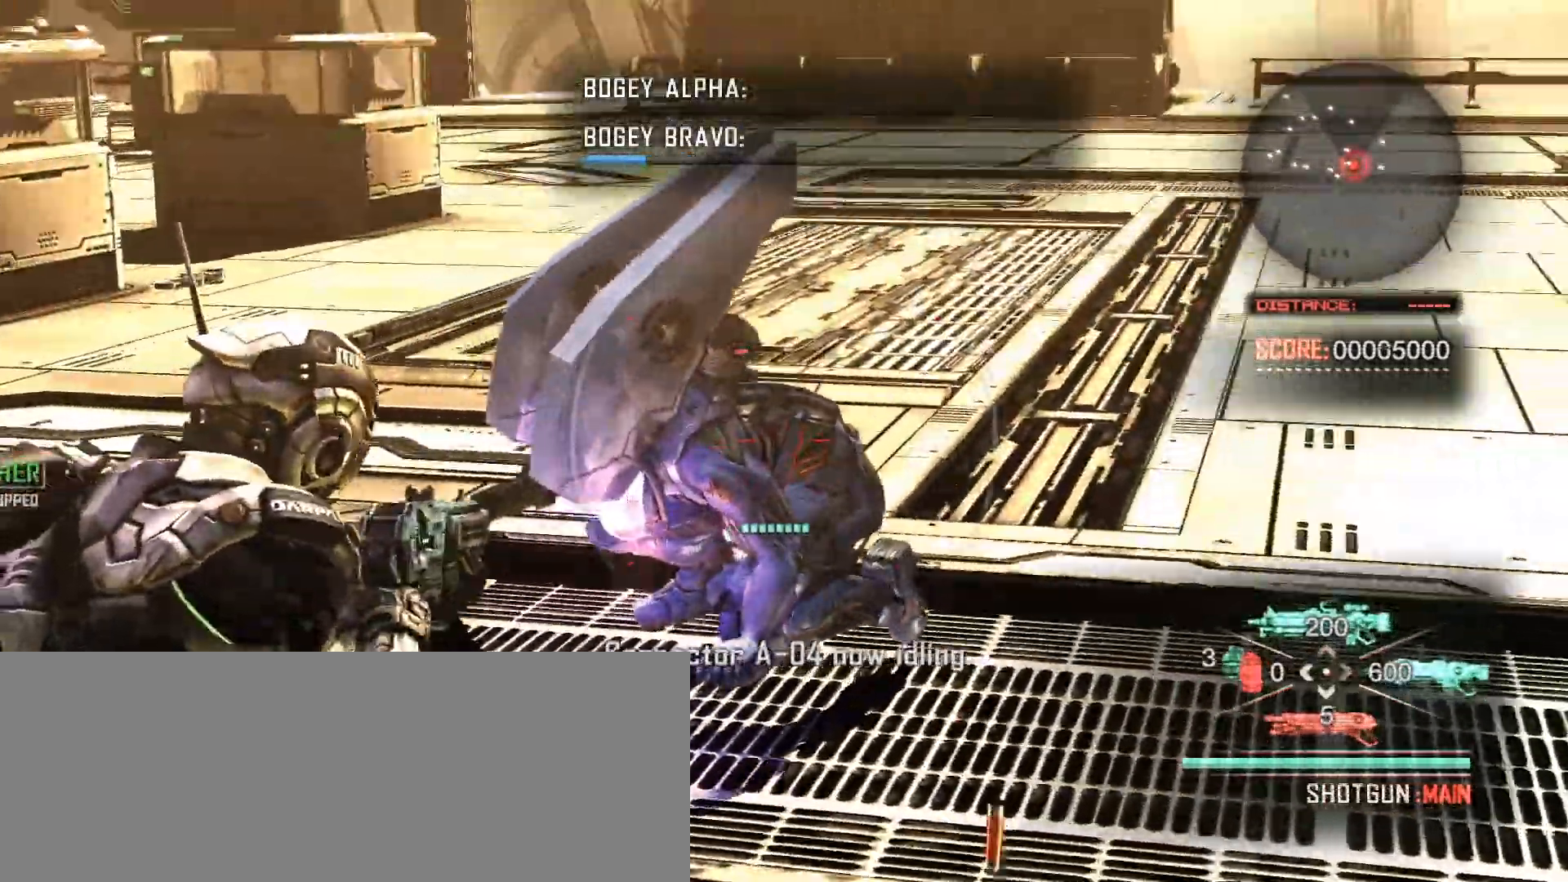
{"keys": ["a", "s"], "mouse": ["left", "right"], "events": [[17, "a", "down"], [33, "mouse_left", "up"], [67, "a", "up"], [67, "s", "down"], [83, "mouse_left", "down"], [100, "a", "down"], [283, "mouse_left", "up"], [350, "mouse_left", "down"], [433, "mouse_left", "up"], [500, "mouse_left", "down"]]}
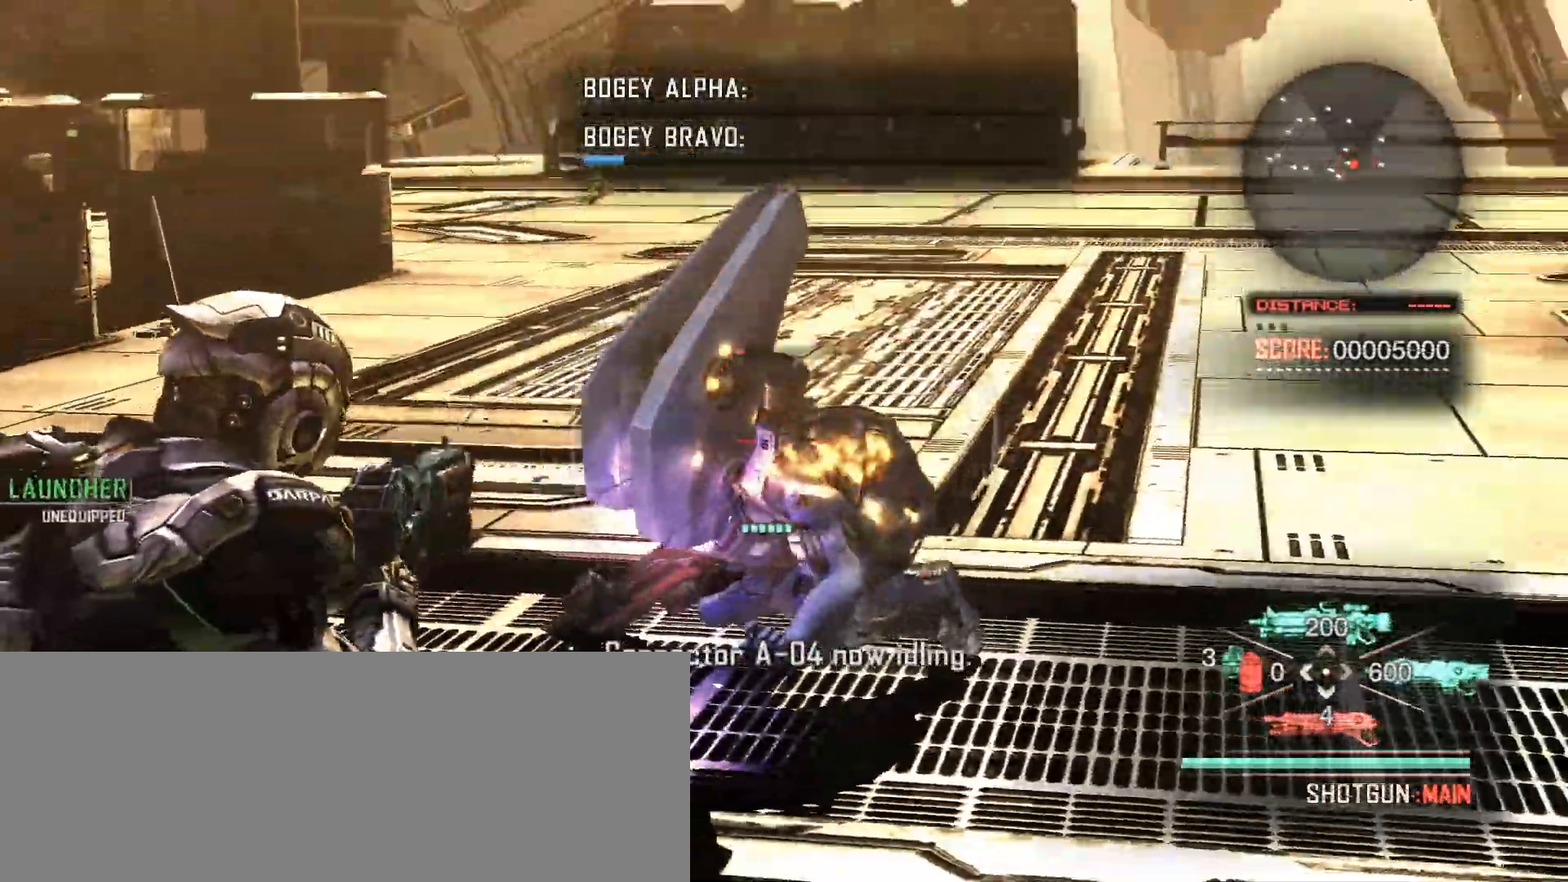
{"keys": ["s"], "mouse": ["right"], "events": [[67, "mouse_left", "up"], [100, "a", "up"], [167, "mouse_left", "down"], [283, "mouse_left", "up"], [417, "mouse_left", "down"], [450, "mouse_left", "up"]]}
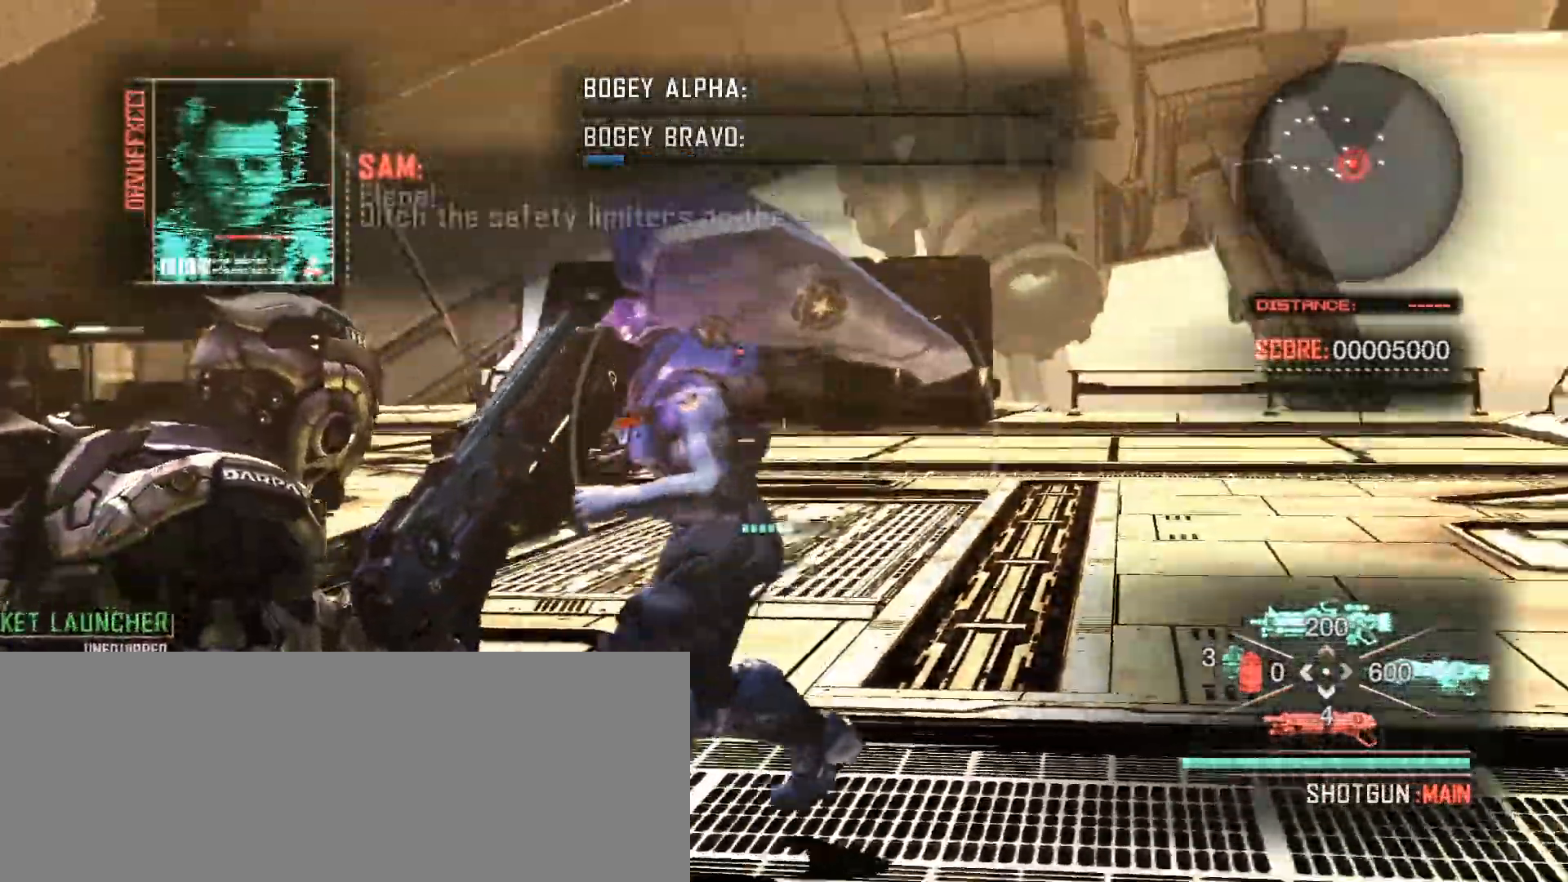
{"keys": ["s"], "mouse": [], "events": [[267, "mouse_left", "down"], [367, "mouse_left", "up"], [433, "mouse_right", "up"]]}
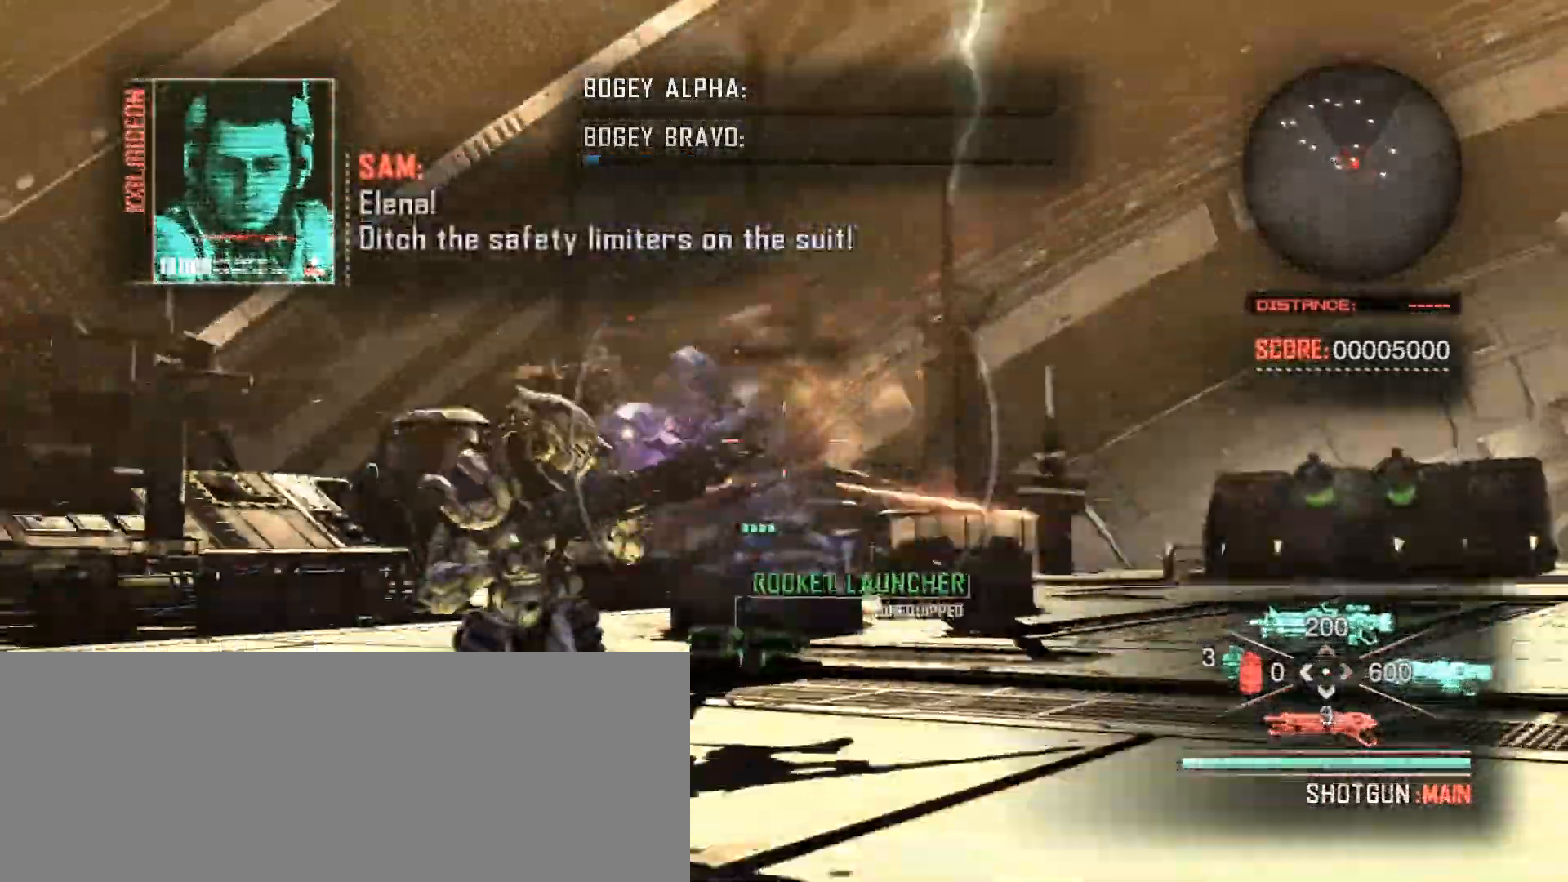
{"keys": ["f", "shift_l", "w"], "mouse": [], "events": [[17, "s", "up"], [83, "a", "down"], [117, "w", "down"], [150, "a", "up"], [233, "shift_l", "down"], [367, "f", "down"], [433, "f", "up"], [500, "f", "down"]]}
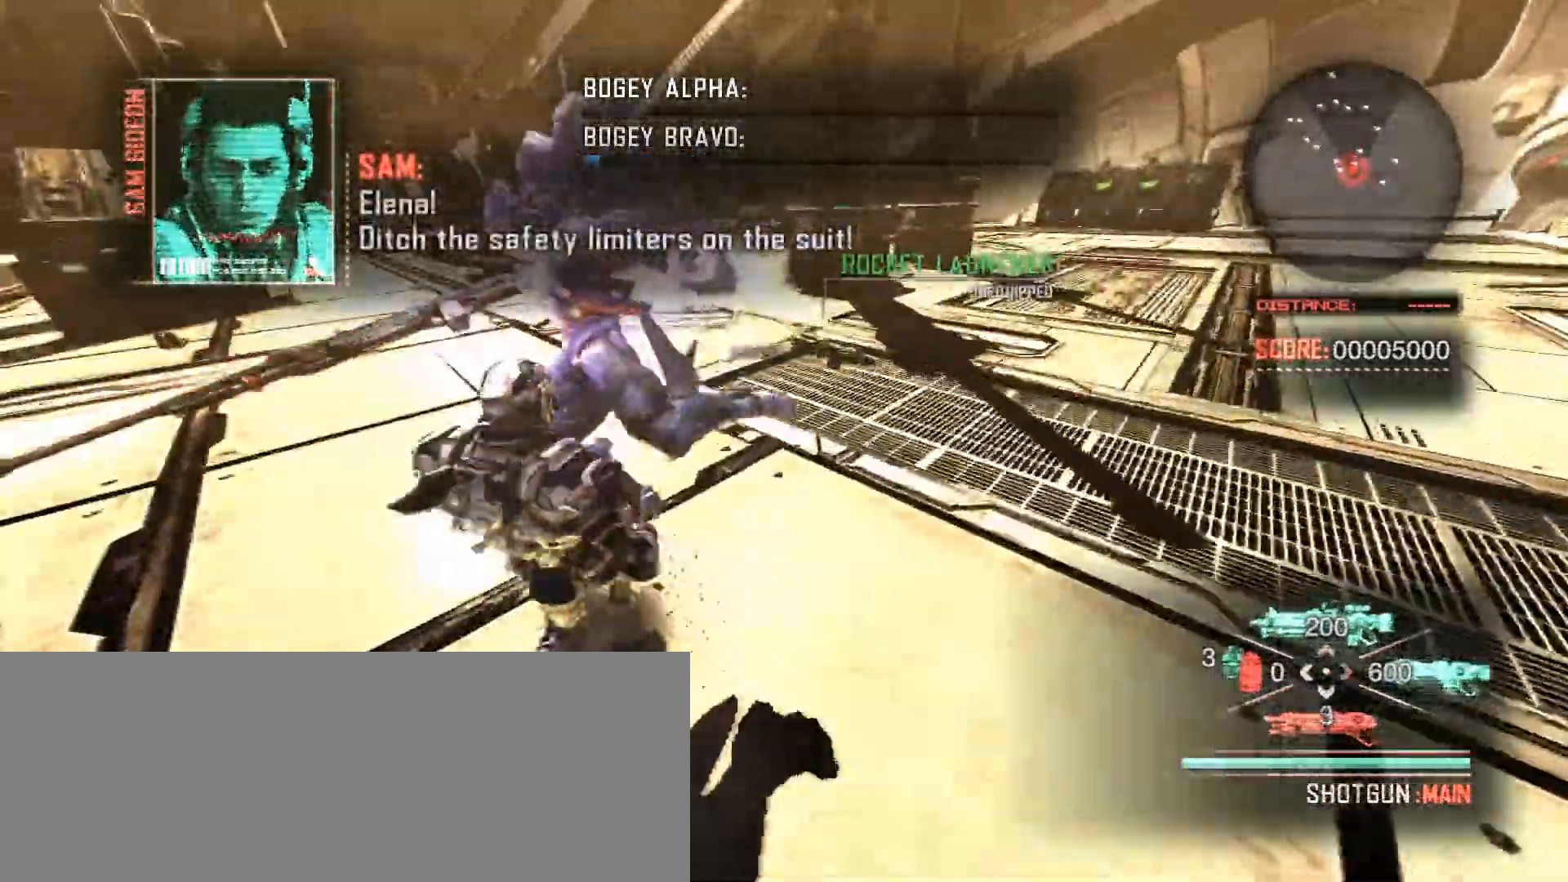
{"keys": ["shift_l", "w"], "mouse": [], "events": [[67, "f", "up"], [133, "f", "down"], [217, "f", "up"]]}
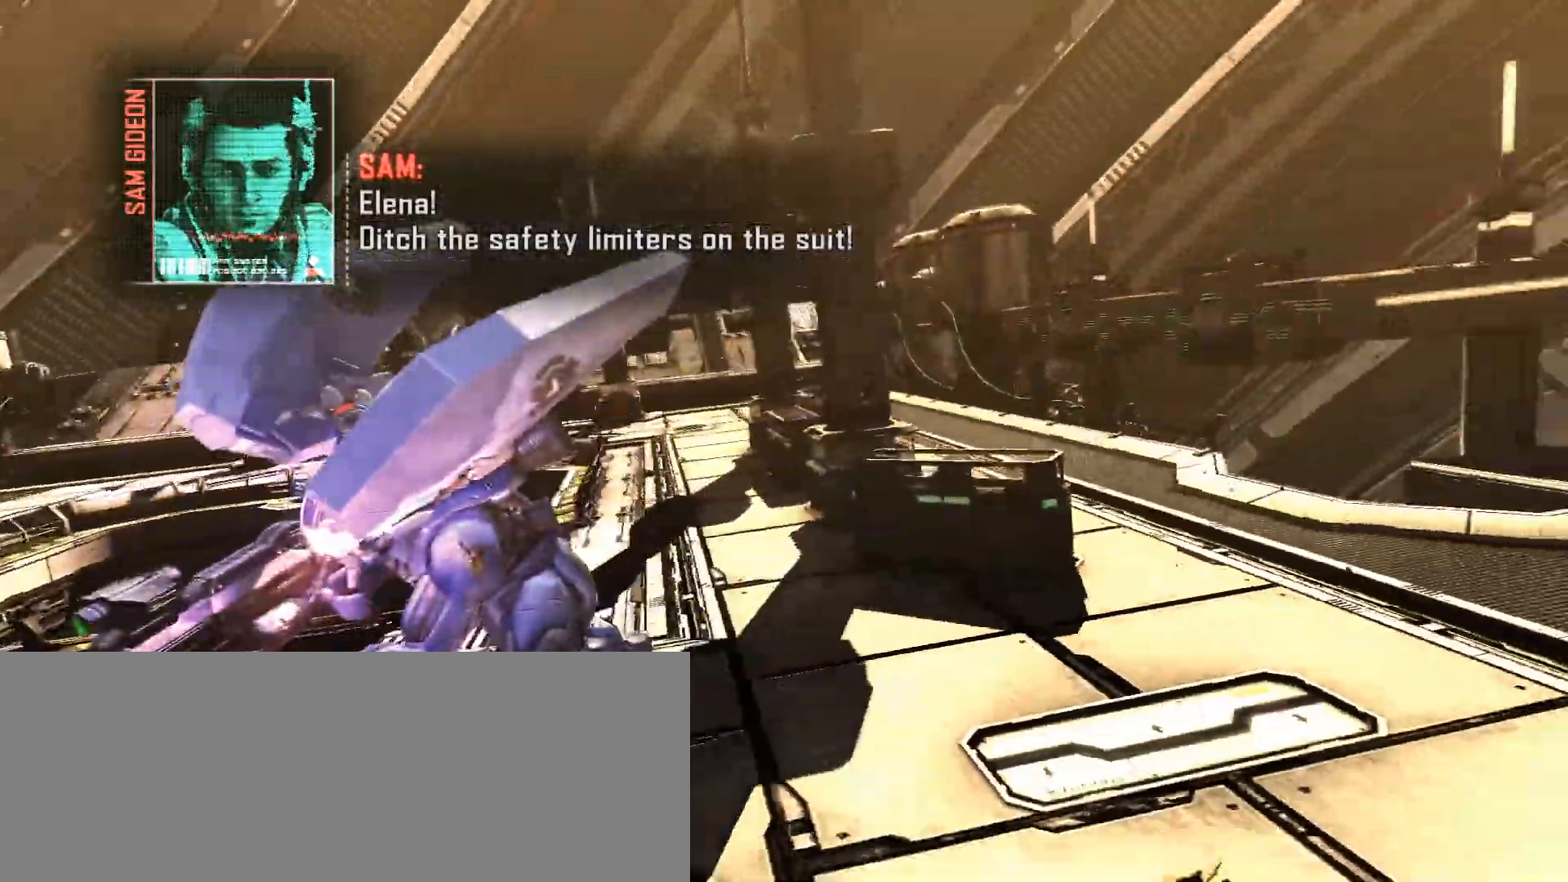
{"keys": [], "mouse": [], "events": [[17, "shift_l", "up"], [117, "w", "up"]]}
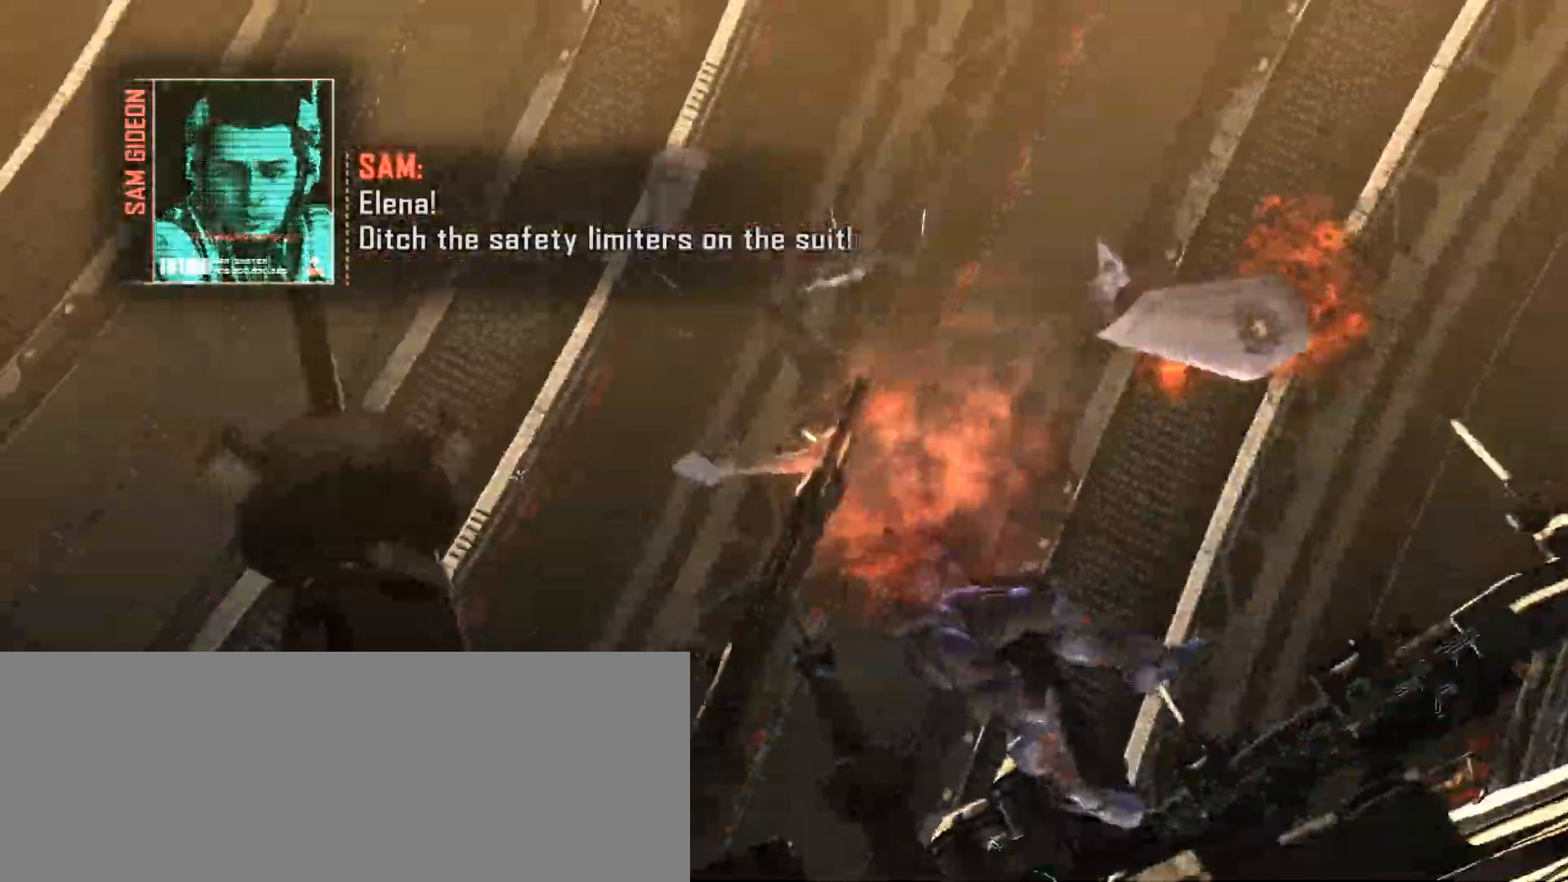
{"keys": [], "mouse": [], "events": []}
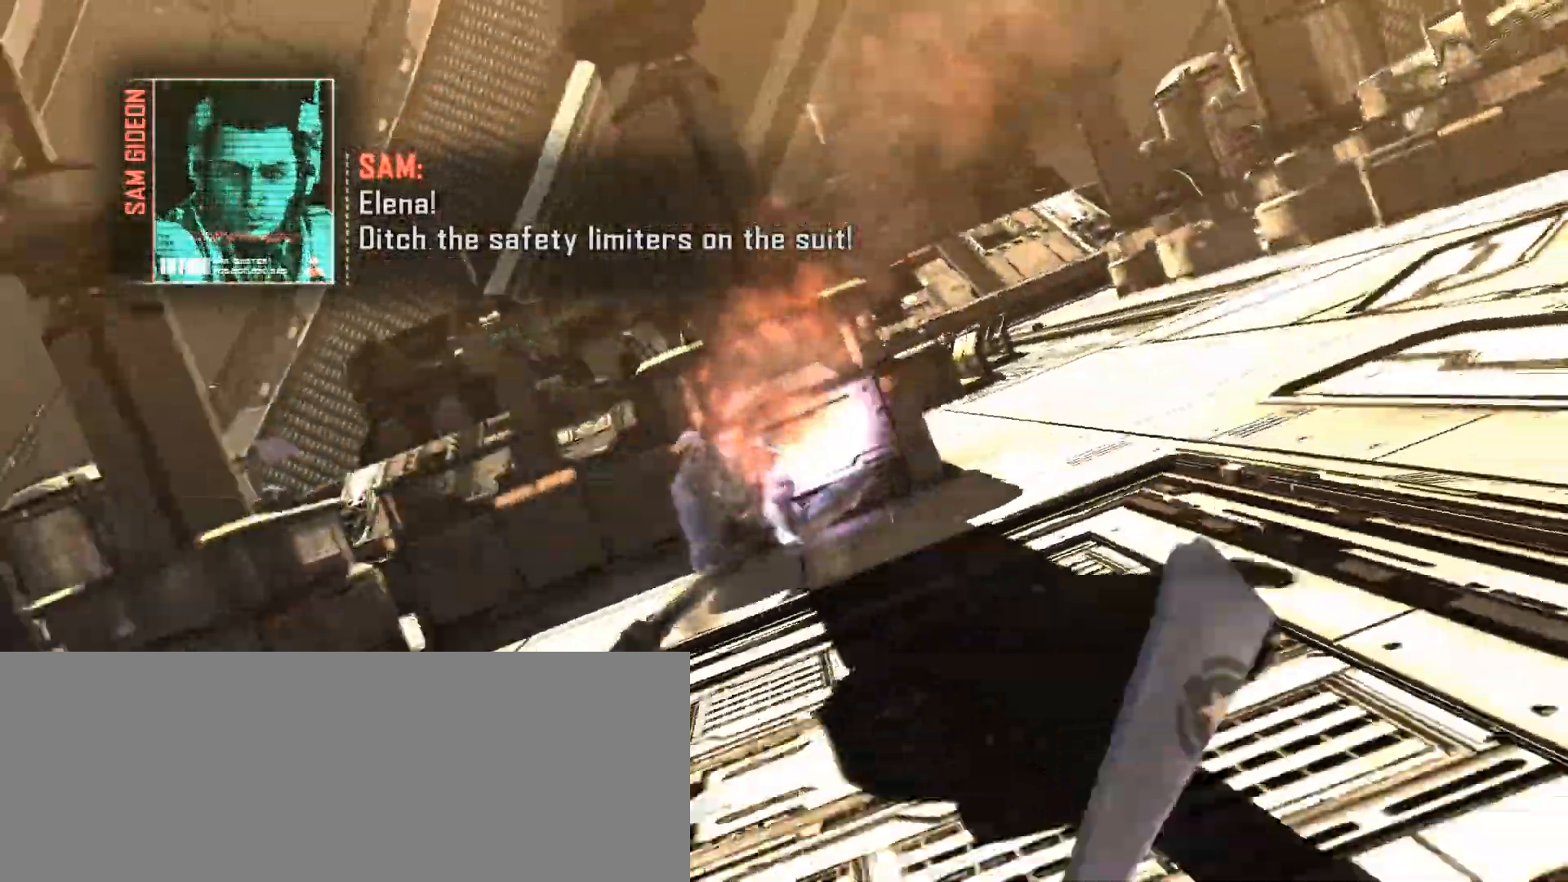
{"keys": [], "mouse": [], "events": []}
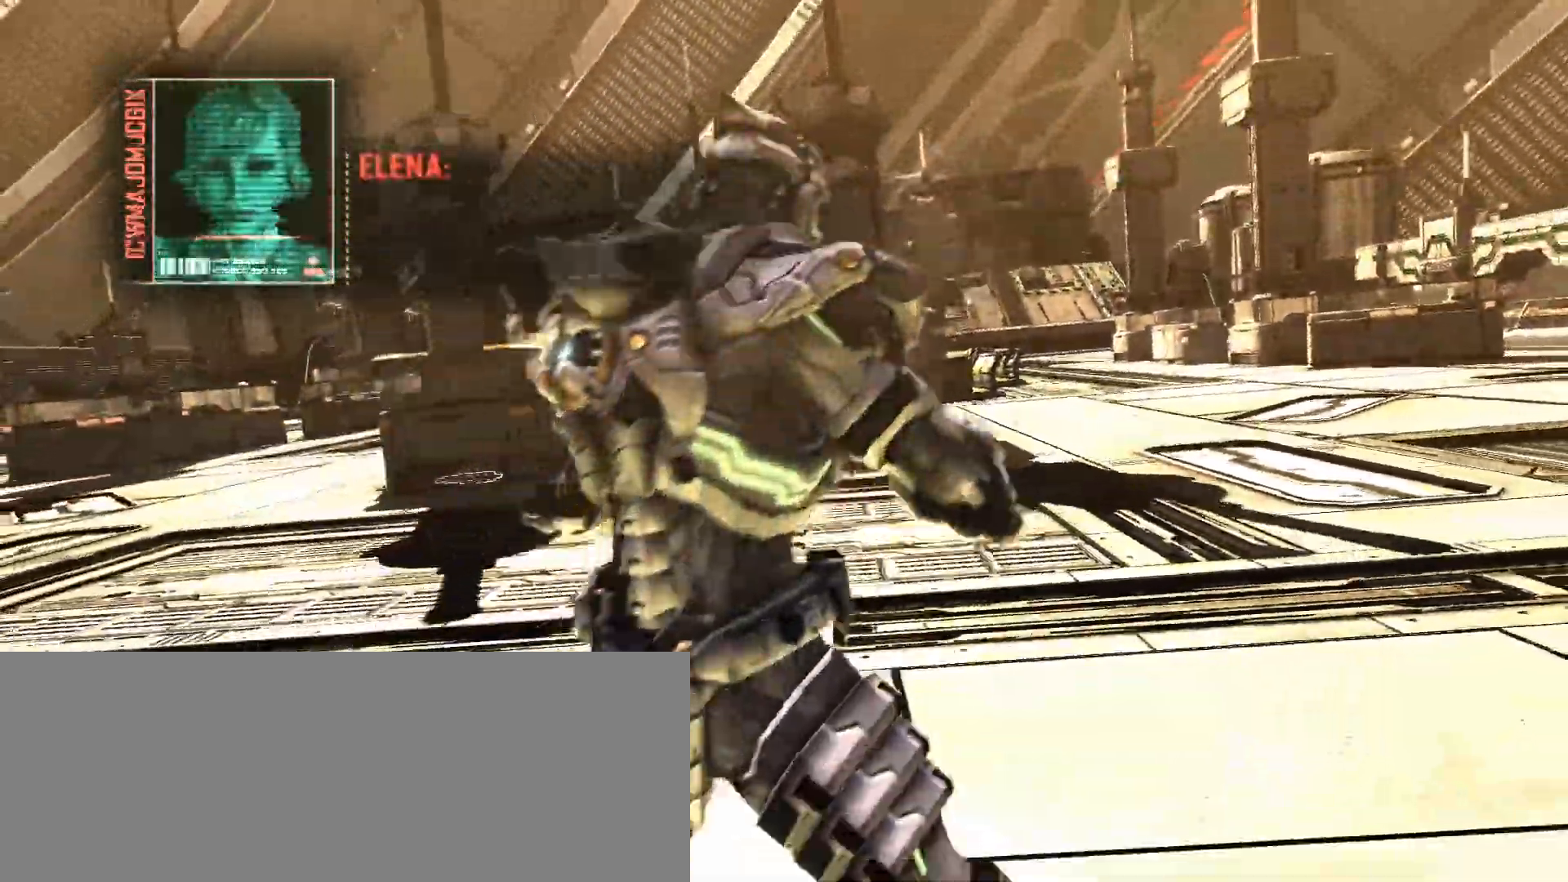
{"keys": [], "mouse": [], "events": []}
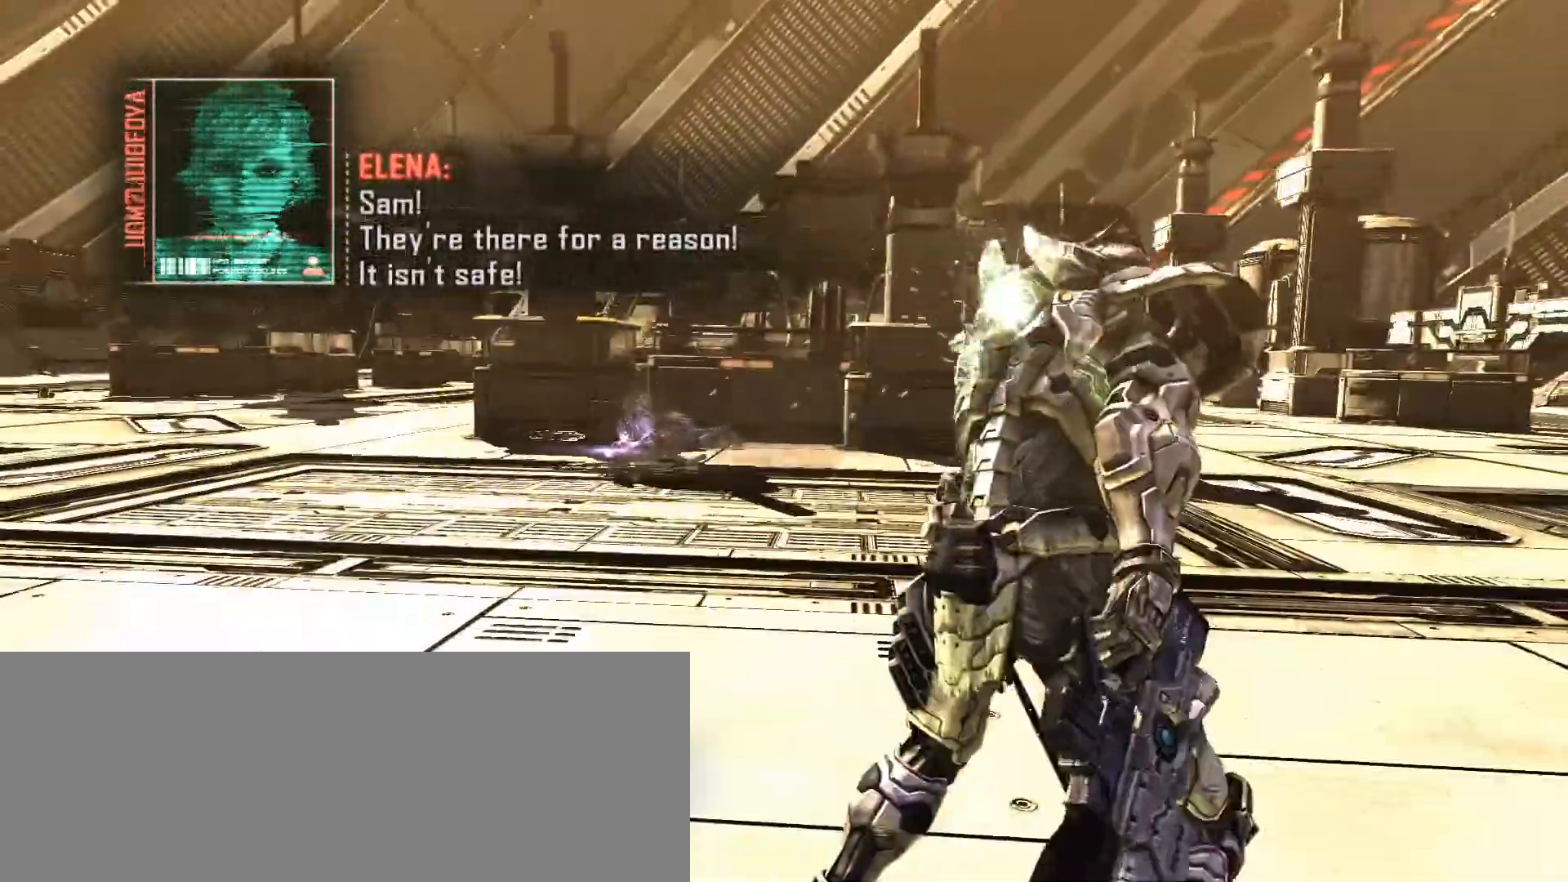
{"keys": [], "mouse": [], "events": []}
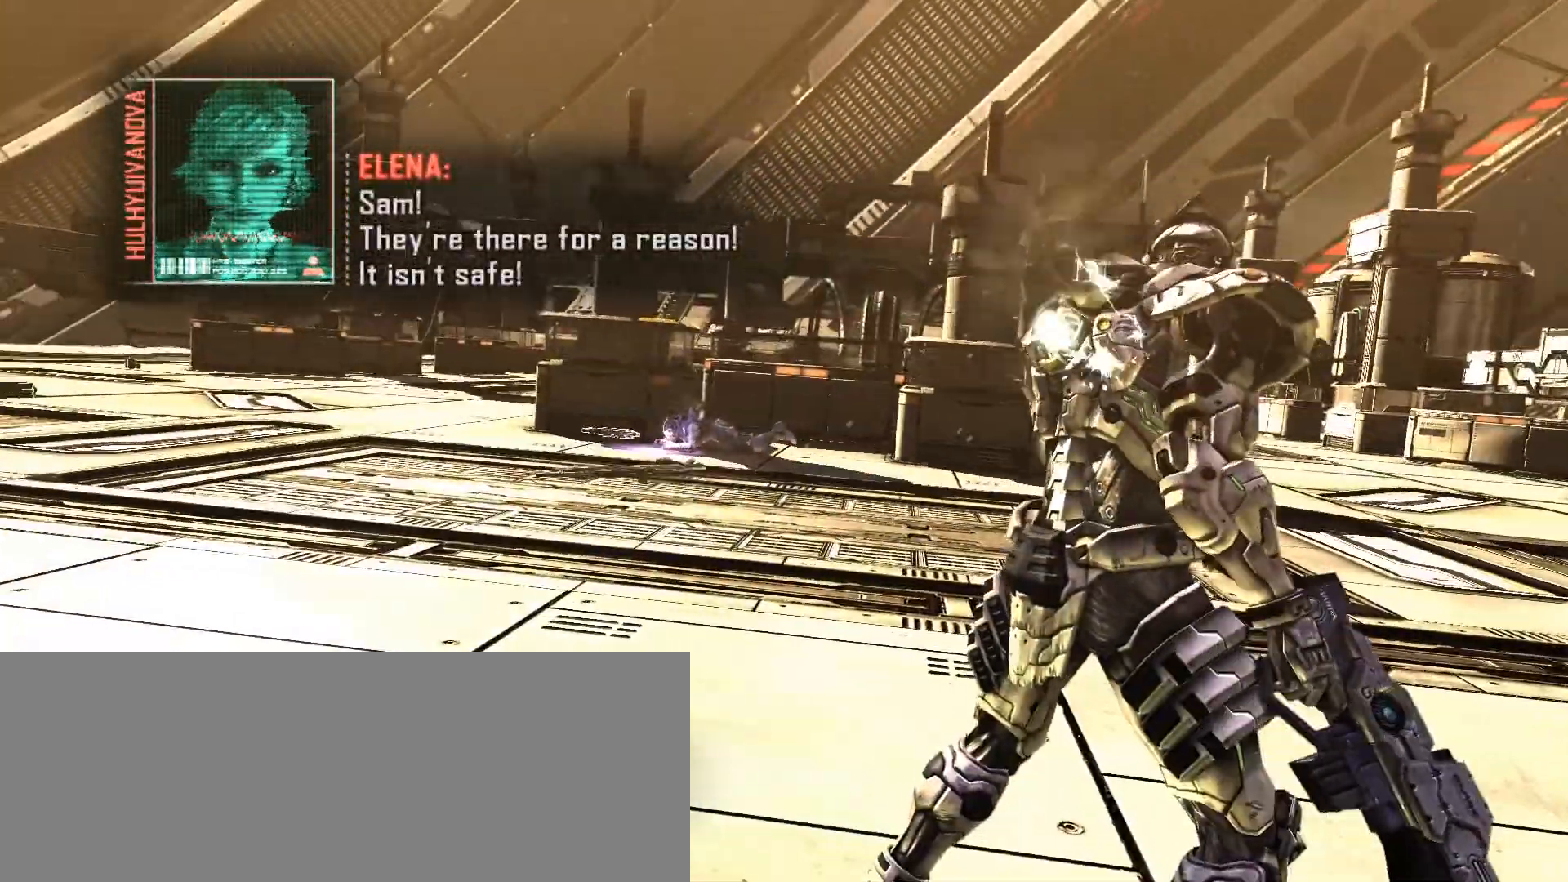
{"keys": [], "mouse": [], "events": []}
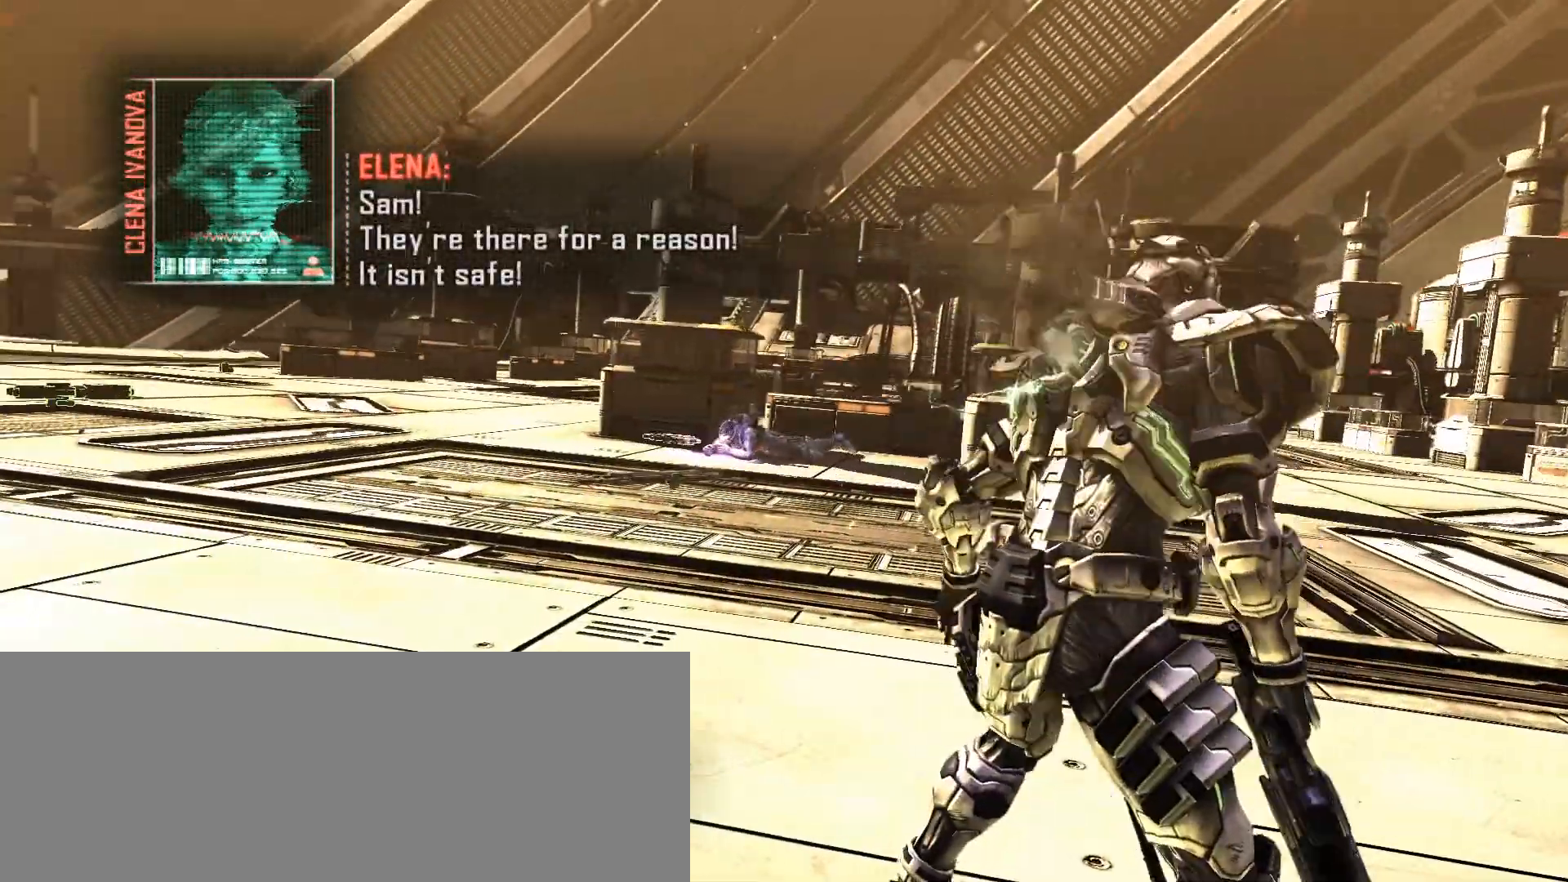
{"keys": [], "mouse": [], "events": []}
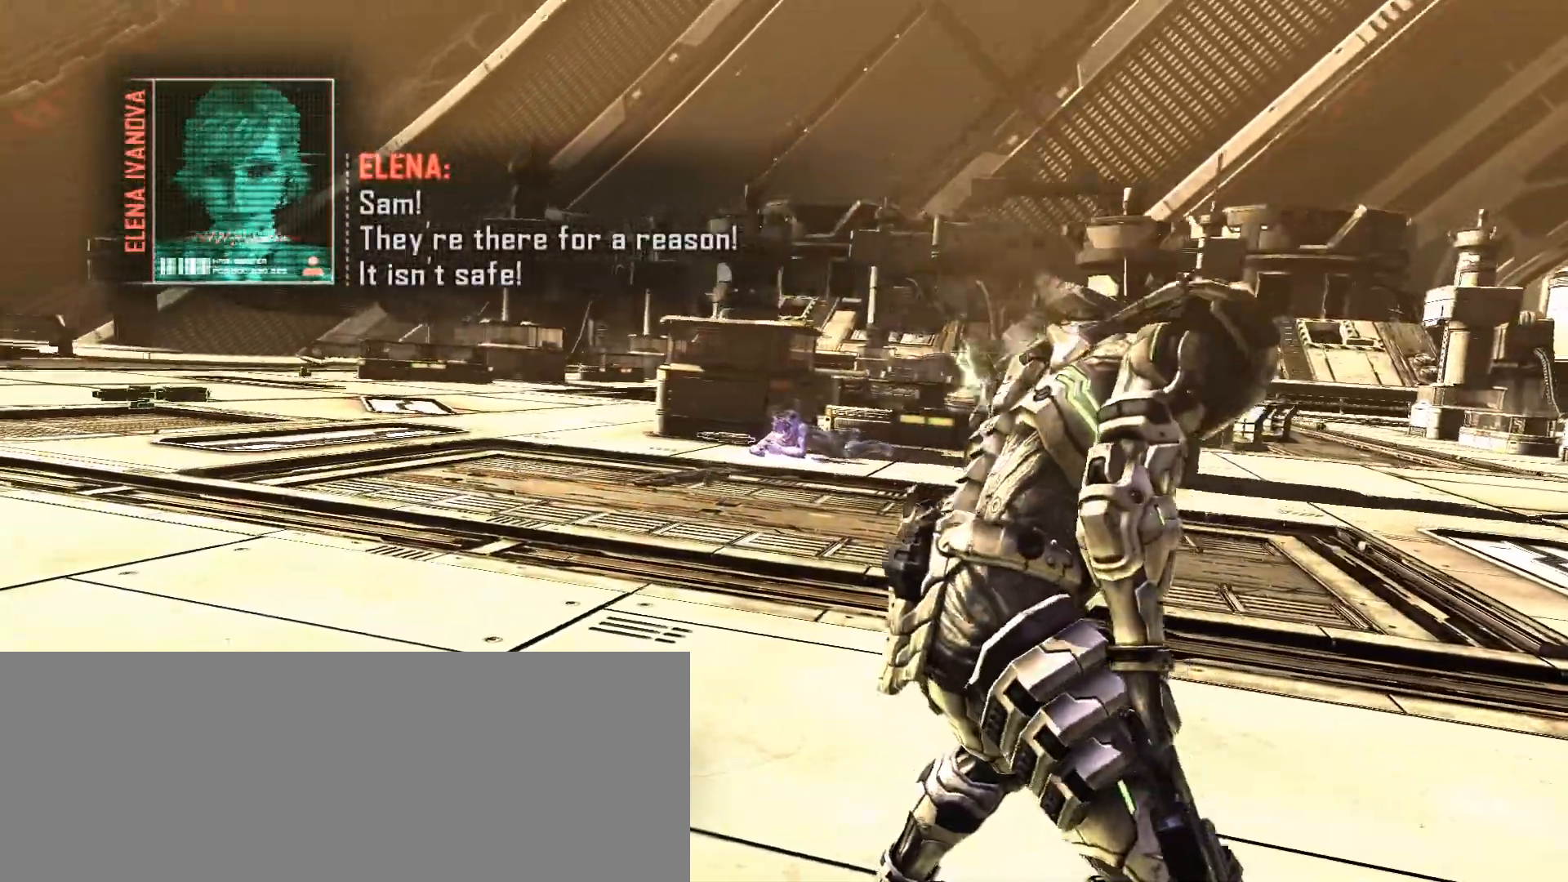
{"keys": [], "mouse": [], "events": []}
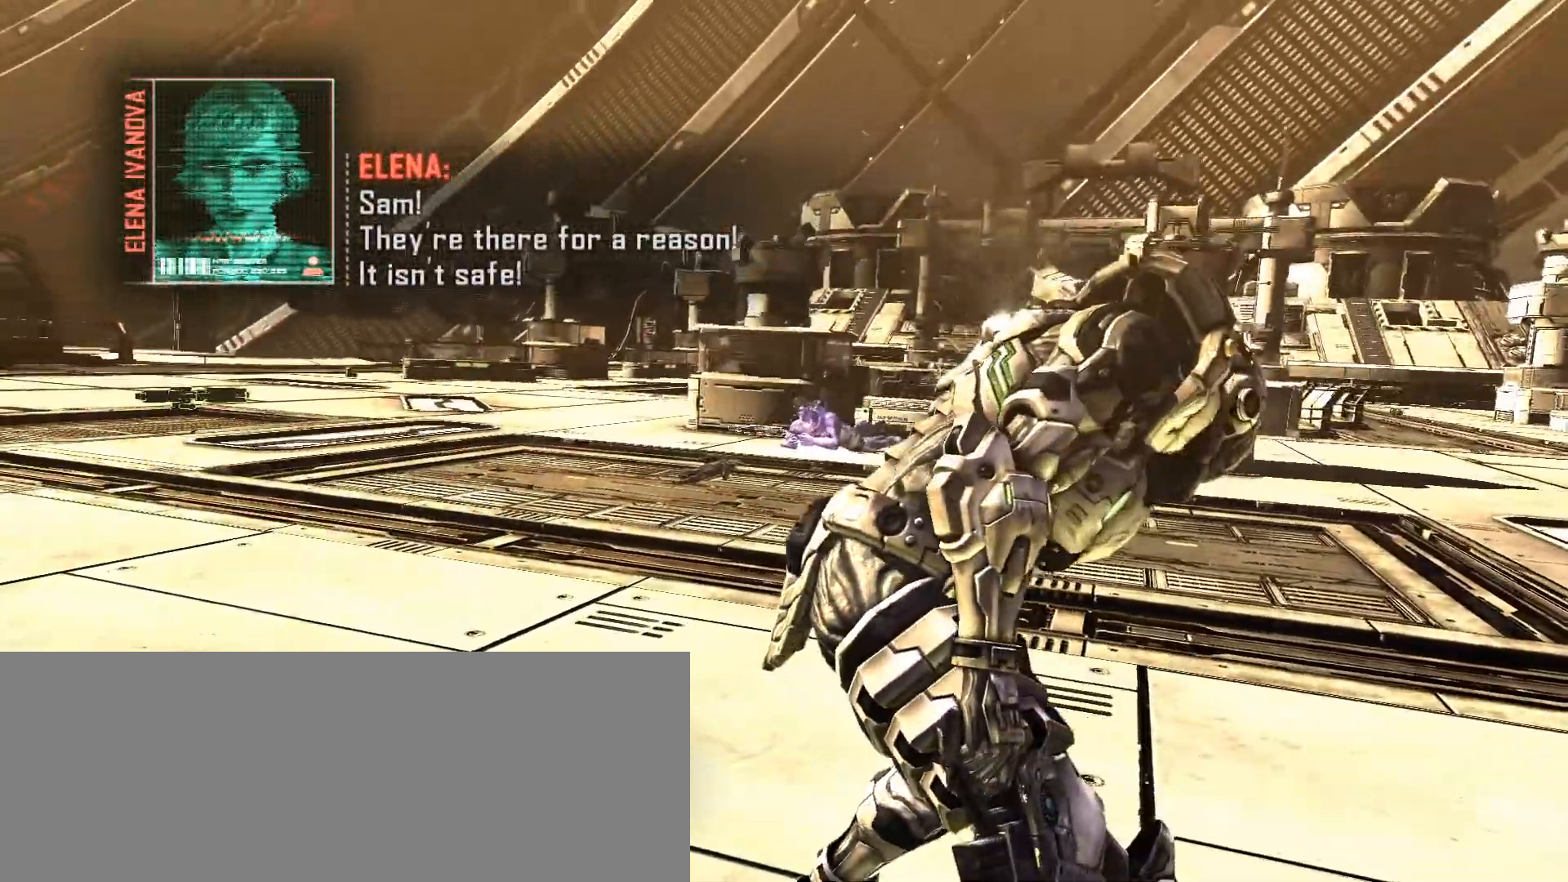
{"keys": [], "mouse": [], "events": []}
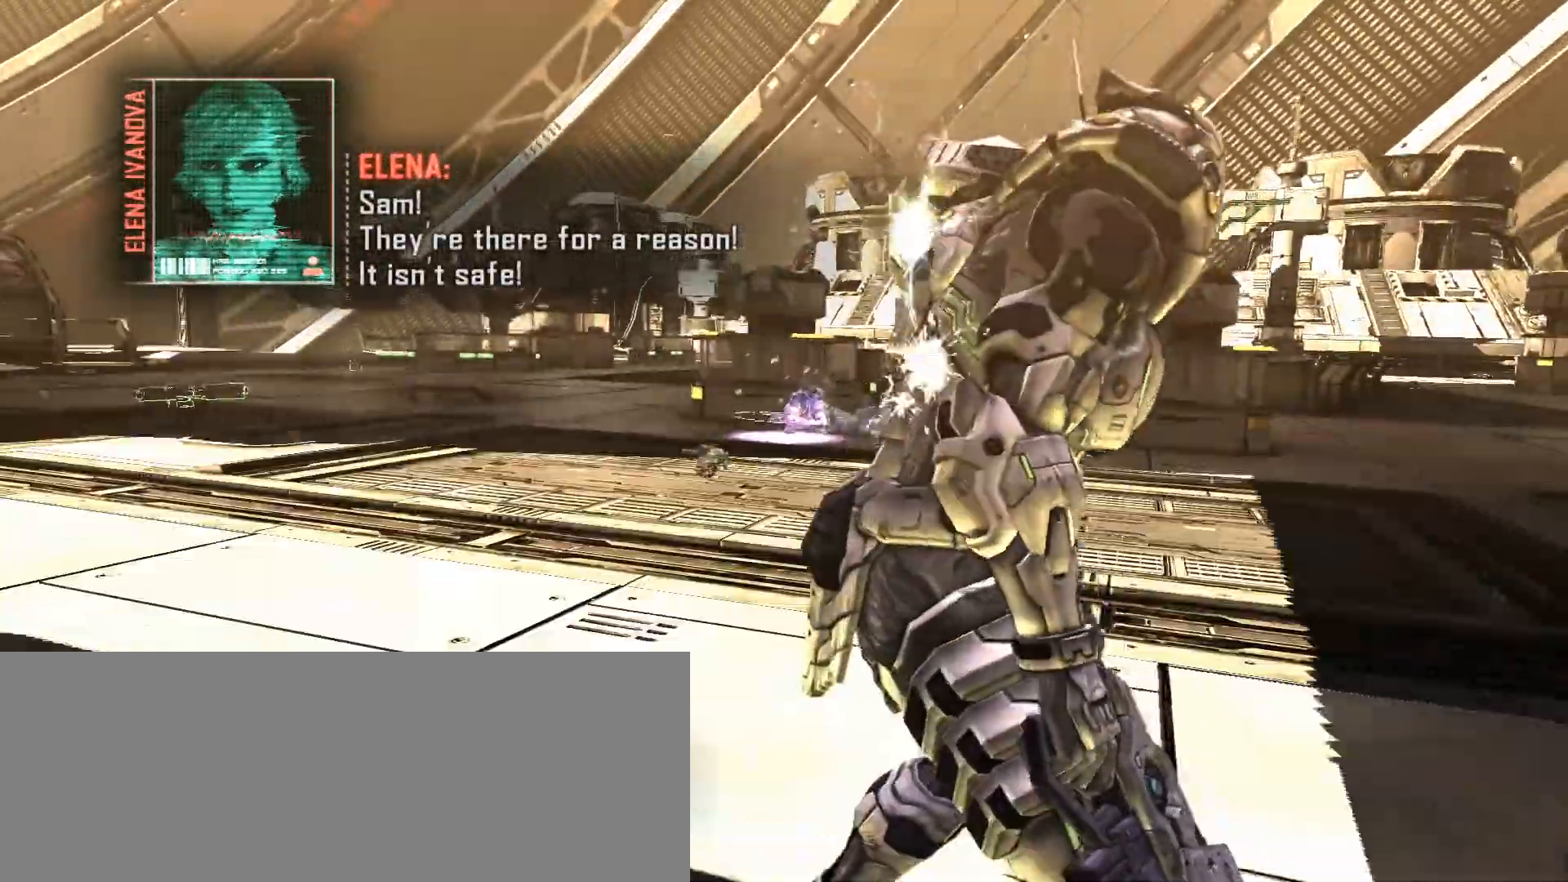
{"keys": [], "mouse": ["left"], "events": [[467, "mouse_left", "down"]]}
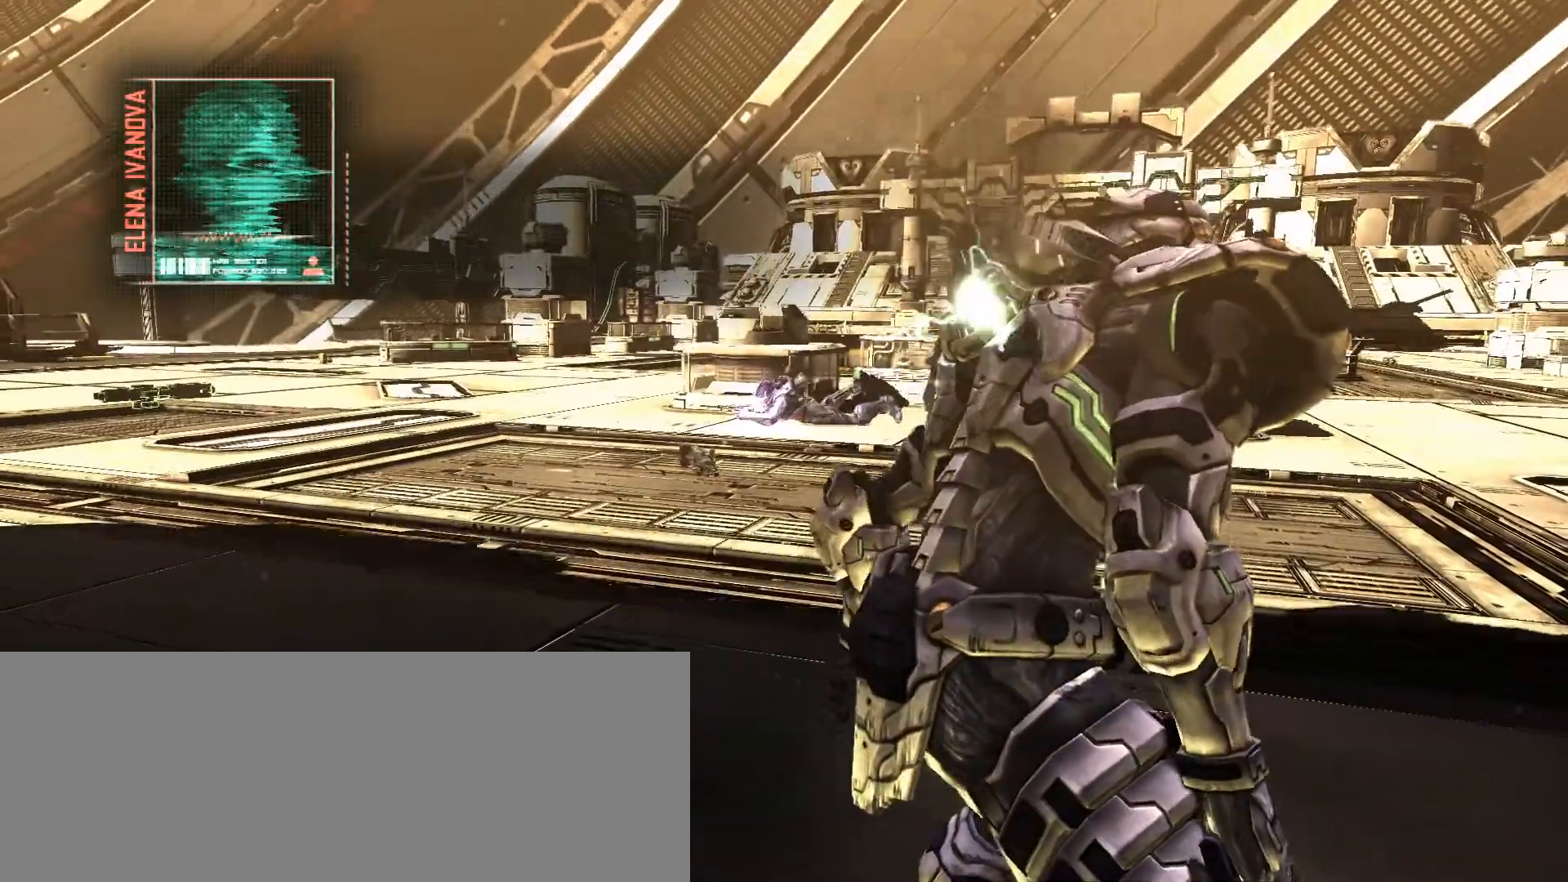
{"keys": [], "mouse": [], "events": [[33, "mouse_left", "up"]]}